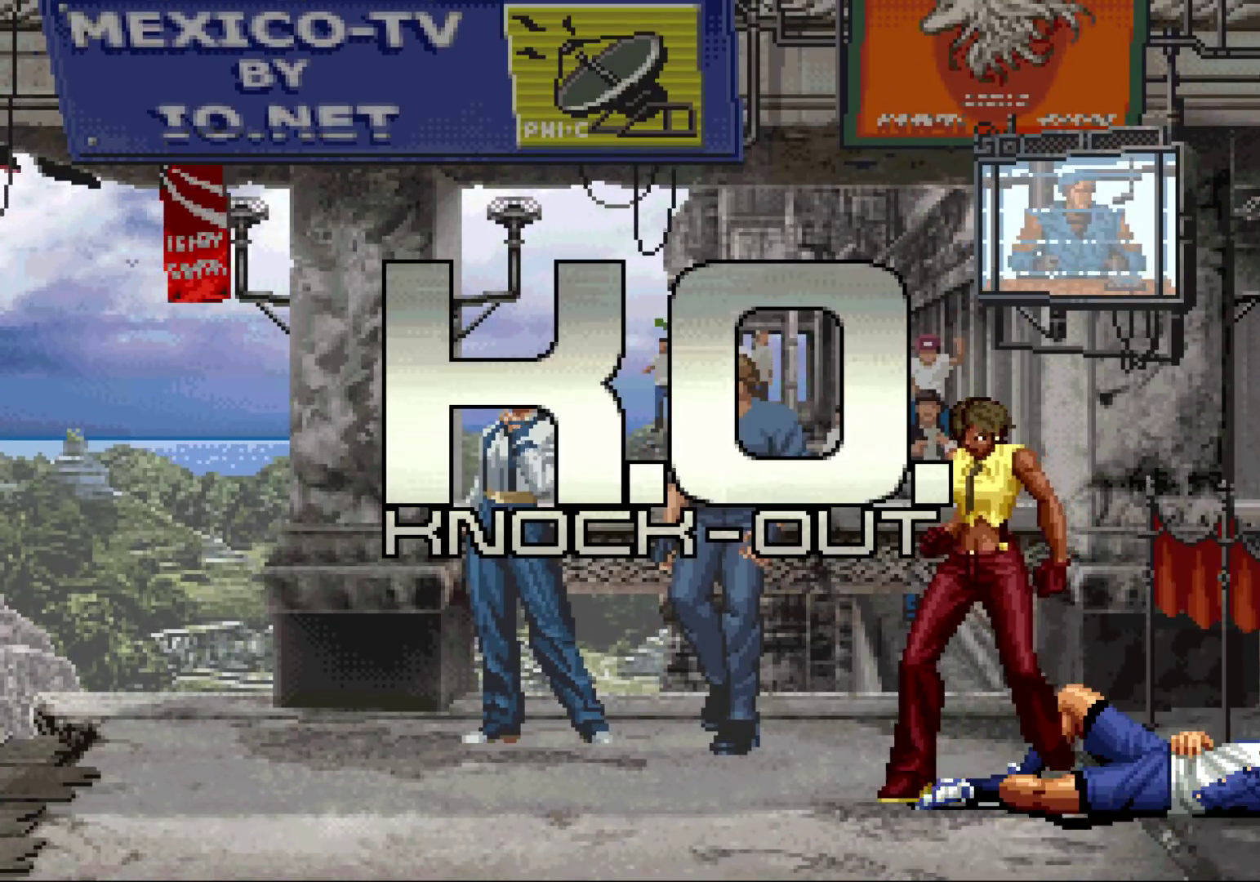
Gameplay with a controller (arcade stick); each line is a JSON object with the inputs held at the frame after it. "events" lists button and stick changes between this image and that frame as [ms after this image, input, new state], when the widget could be followed in between. Not read: L3 R3.
{"buttons": [], "left_stick": "center", "events": []}
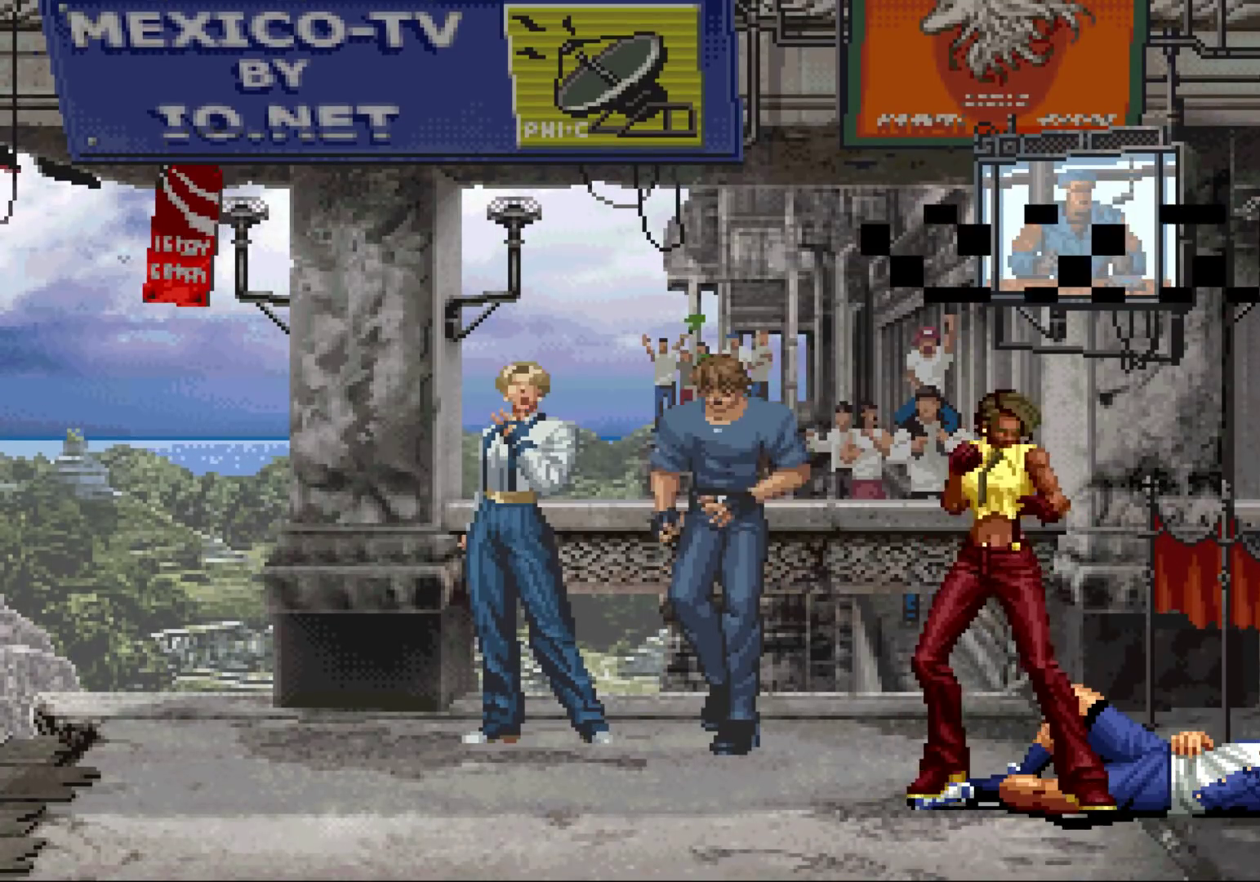
{"buttons": [], "left_stick": "center", "events": []}
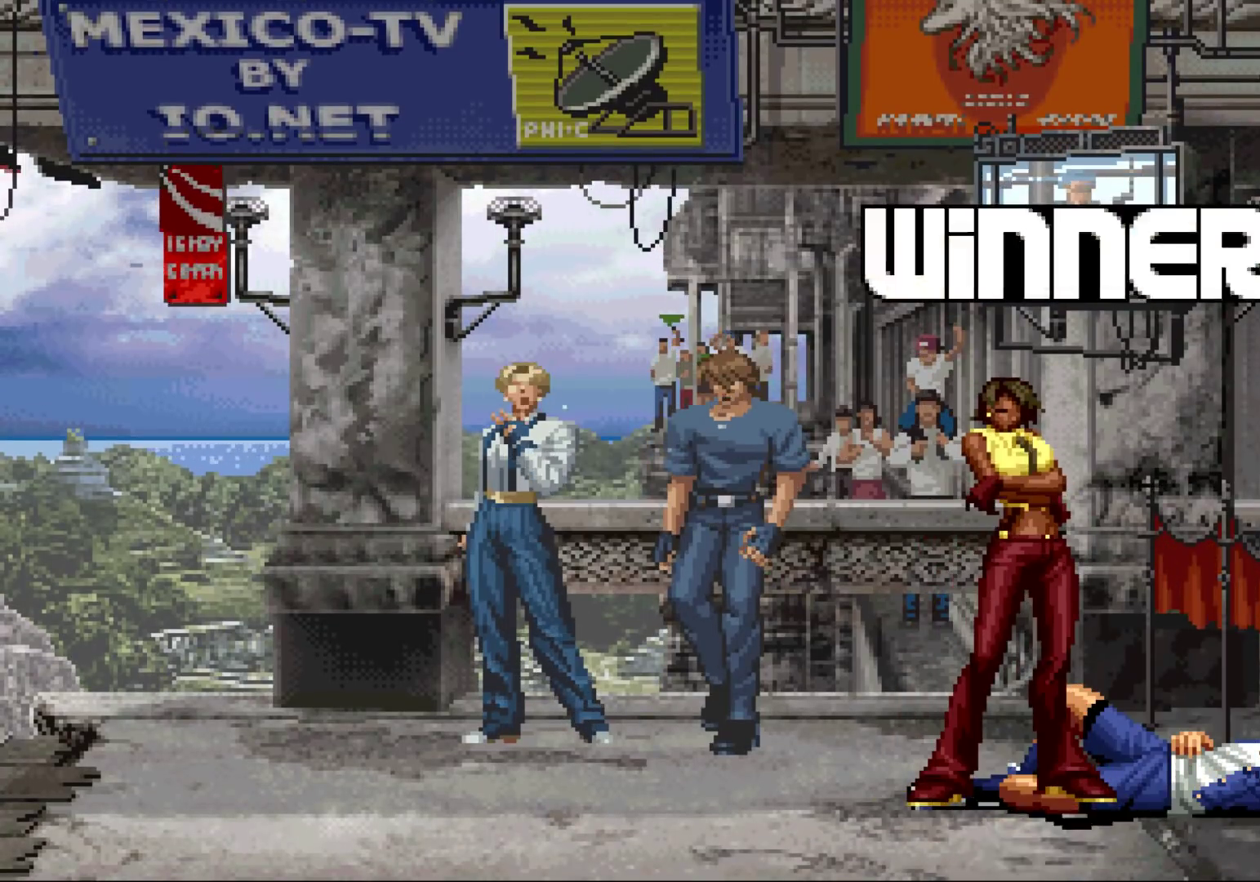
{"buttons": ["TRIANGLE", "R2"], "left_stick": "center", "events": [[283, "TRIANGLE", "down"], [317, "R2", "down"], [350, "TRIANGLE", "up"], [367, "R2", "up"], [450, "R2", "down"], [450, "TRIANGLE", "down"]]}
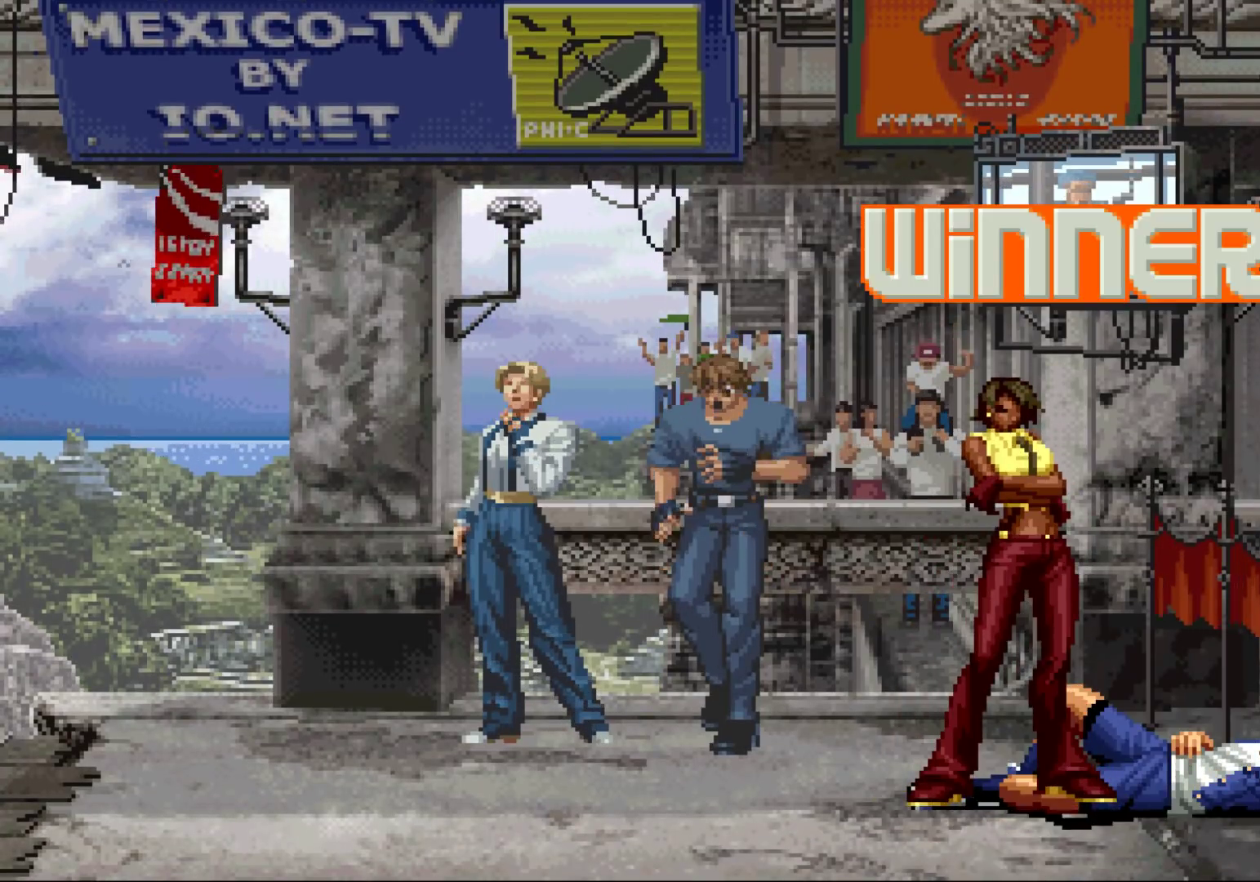
{"buttons": ["SQUARE", "TRIANGLE", "R2"], "left_stick": "center", "events": [[33, "TRIANGLE", "up"], [133, "TRIANGLE", "down"], [150, "SQUARE", "down"], [217, "SQUARE", "up"], [233, "R2", "up"], [233, "TRIANGLE", "up"], [317, "R2", "down"], [333, "TRIANGLE", "down"], [350, "SQUARE", "down"], [367, "SQUARE", "up"], [383, "R2", "up"], [383, "TRIANGLE", "up"], [483, "R2", "down"], [500, "SQUARE", "down"], [500, "TRIANGLE", "down"]]}
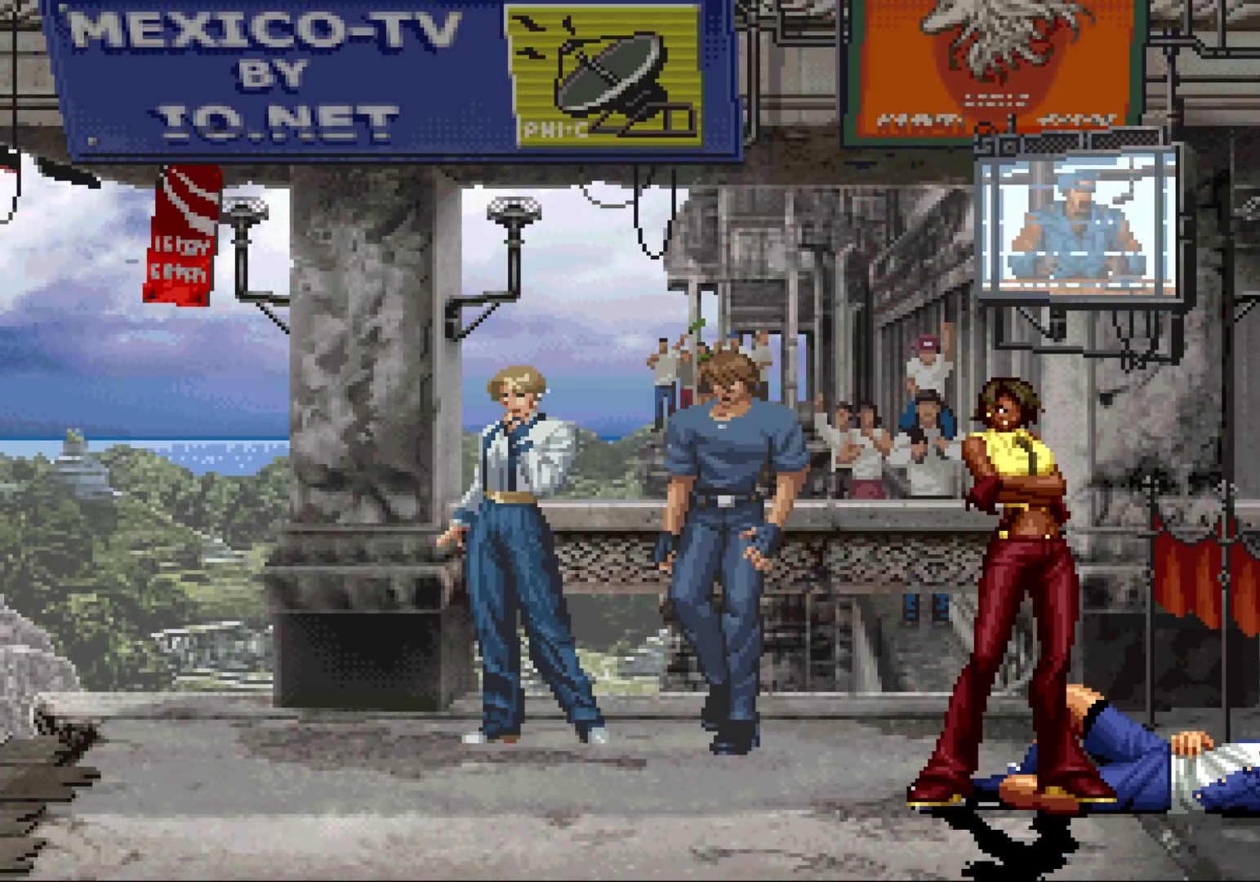
{"buttons": [], "left_stick": "center", "events": [[17, "SQUARE", "up"], [17, "TRIANGLE", "up"], [33, "R2", "up"], [117, "R2", "down"], [150, "R2", "up"], [267, "R2", "down"], [283, "SQUARE", "down"], [283, "TRIANGLE", "down"], [300, "R2", "up"], [300, "SQUARE", "up"], [300, "TRIANGLE", "up"], [400, "R2", "down"], [417, "SQUARE", "down"], [417, "TRIANGLE", "down"], [433, "TRIANGLE", "up"], [450, "R2", "up"], [450, "SQUARE", "up"]]}
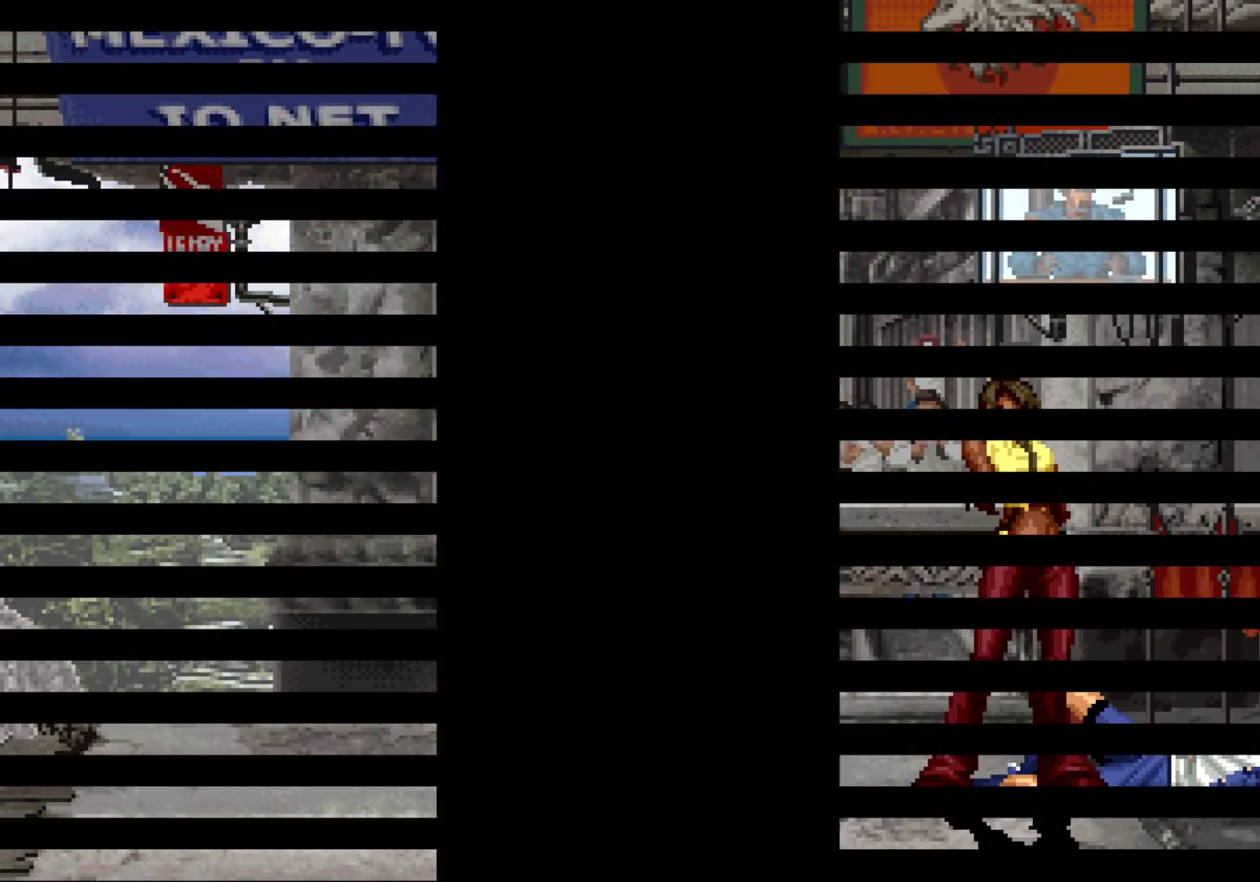
{"buttons": [], "left_stick": "center", "events": [[50, "R2", "down"], [50, "SQUARE", "down"], [50, "TRIANGLE", "down"], [100, "R2", "up"], [117, "SQUARE", "up"], [117, "TRIANGLE", "up"]]}
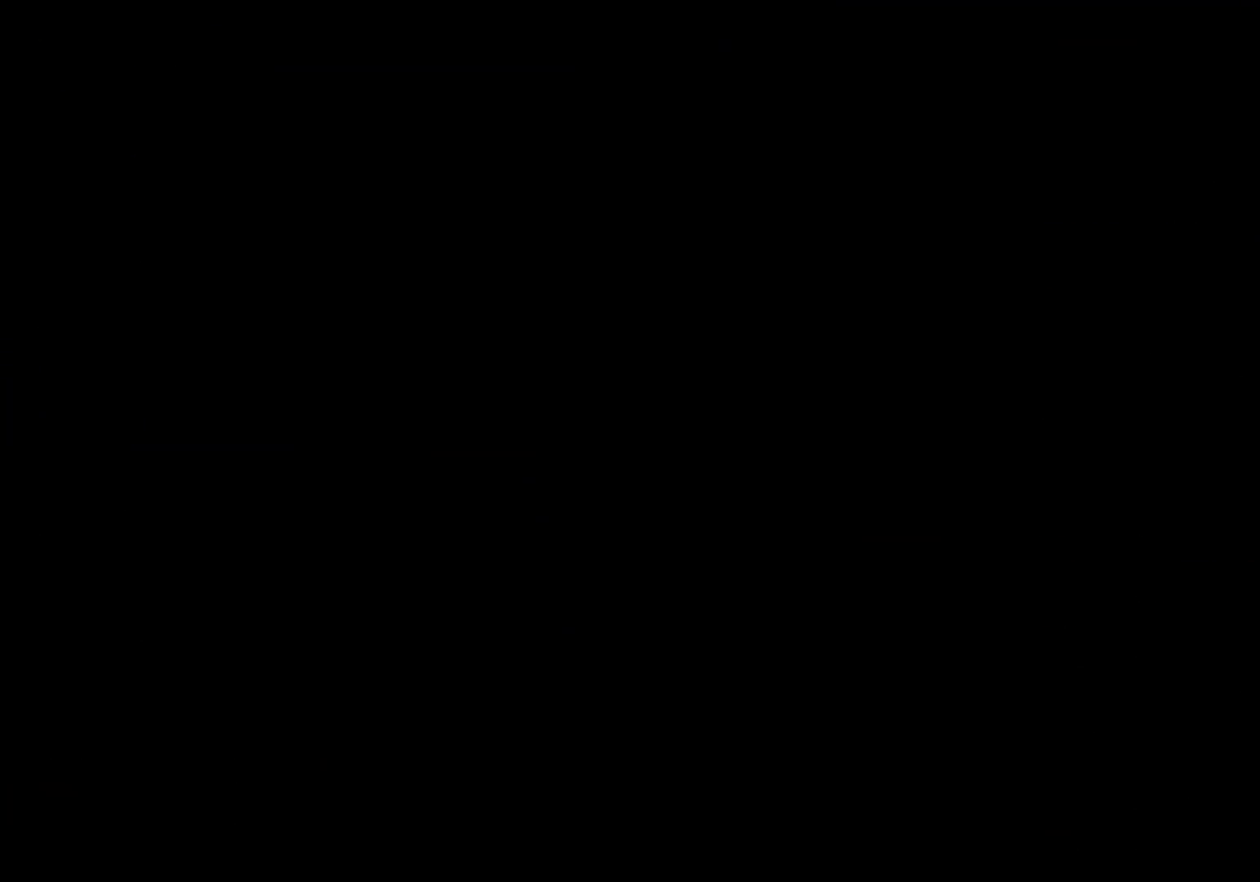
{"buttons": [], "left_stick": "center", "events": [[33, "SQUARE", "down"], [50, "CROSS", "down"], [67, "CROSS", "up"], [83, "SQUARE", "up"], [183, "SQUARE", "down"], [233, "CROSS", "down"], [233, "SQUARE", "up"], [267, "CROSS", "up"], [300, "SQUARE", "down"], [350, "CROSS", "down"], [400, "SQUARE", "up"], [417, "CROSS", "up"]]}
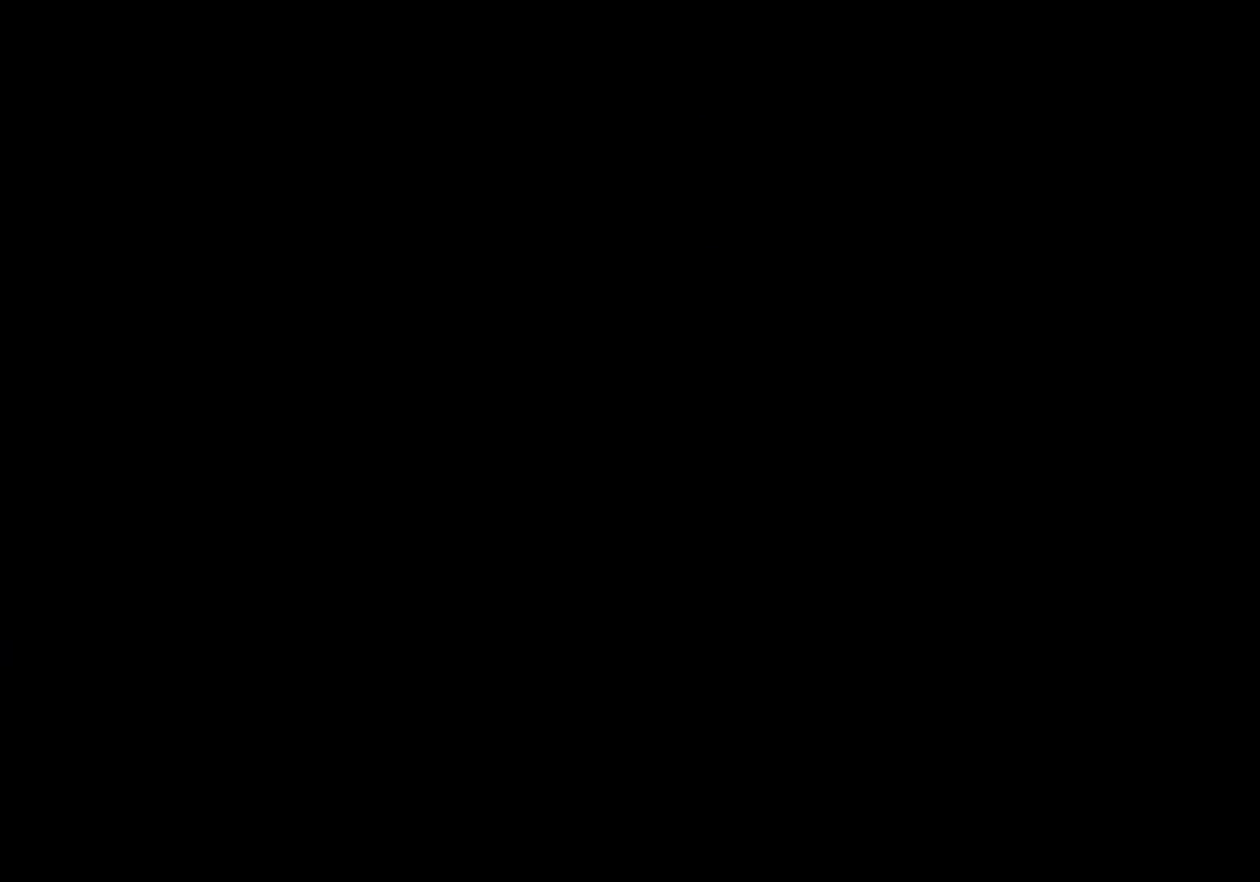
{"buttons": [], "left_stick": "down-right", "events": [[50, "CROSS", "down"], [50, "SQUARE", "down"], [100, "CROSS", "up"], [100, "SQUARE", "up"], [217, "SQUARE", "down"], [250, "CROSS", "down"], [267, "SQUARE", "up"], [300, "CROSS", "up"], [350, "SQUARE", "down"], [350, "left_stick", "down-right"], [400, "CROSS", "down"], [400, "SQUARE", "up"], [450, "CROSS", "up"]]}
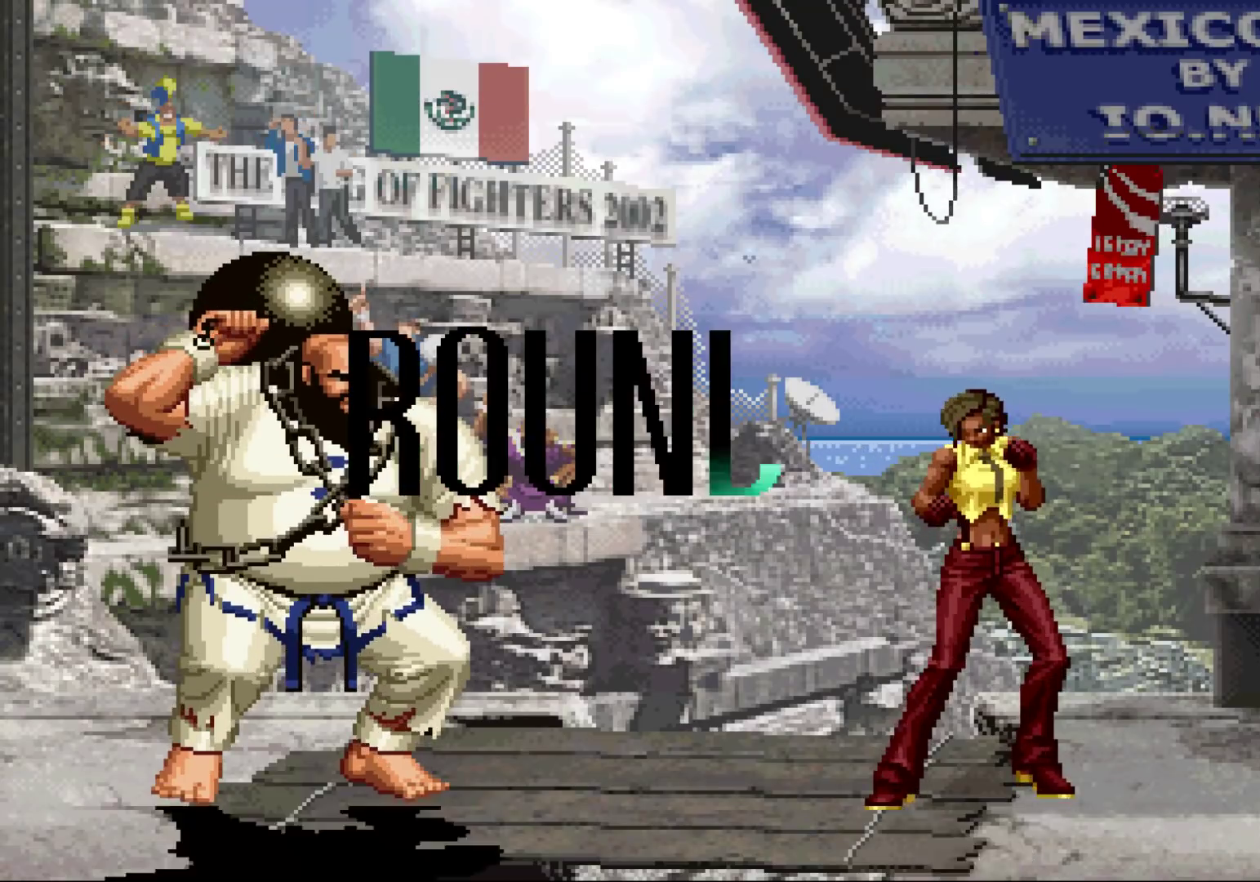
{"buttons": [], "left_stick": "down-right", "events": [[100, "SQUARE", "down"], [133, "SQUARE", "up"], [150, "CROSS", "down"], [200, "SQUARE", "down"], [283, "CROSS", "up"], [283, "SQUARE", "up"], [417, "CROSS", "down"], [417, "SQUARE", "down"], [467, "CROSS", "up"], [467, "SQUARE", "up"]]}
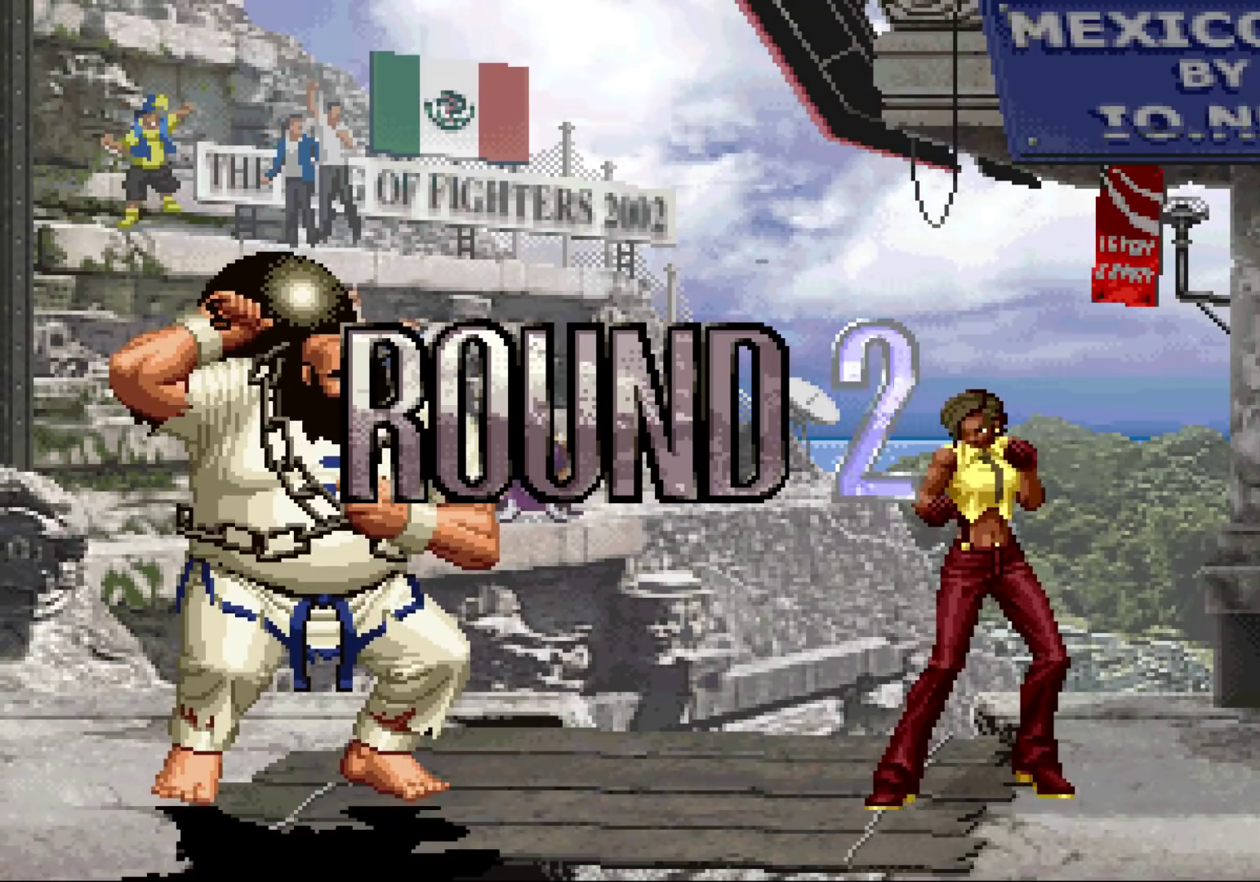
{"buttons": ["SQUARE"], "left_stick": "down-right", "events": [[83, "SQUARE", "down"], [117, "CROSS", "down"], [133, "SQUARE", "up"], [167, "CROSS", "up"], [233, "SQUARE", "down"], [300, "CROSS", "down"], [300, "SQUARE", "up"], [367, "SQUARE", "down"], [417, "SQUARE", "up"], [450, "CROSS", "up"], [500, "SQUARE", "down"]]}
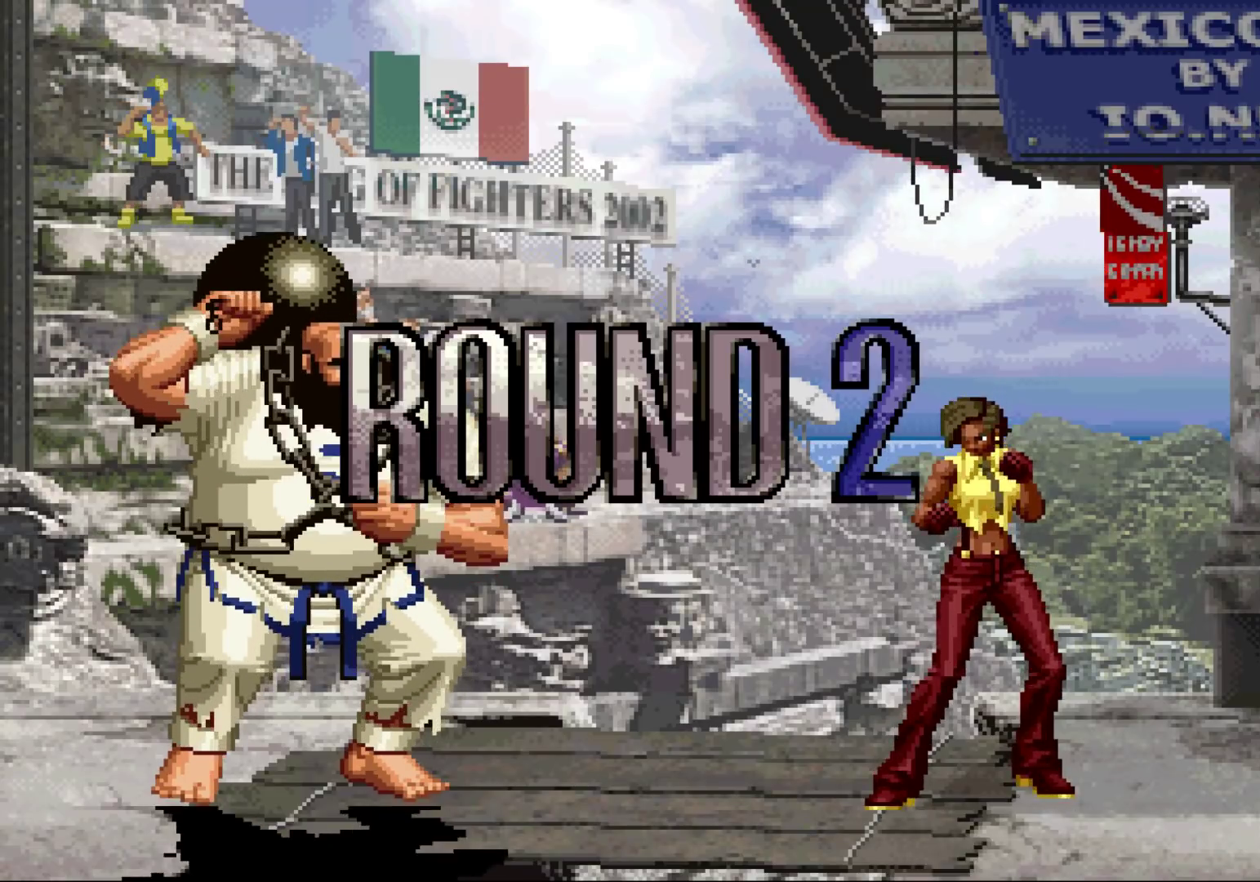
{"buttons": [], "left_stick": "down-right", "events": [[17, "CROSS", "down"], [67, "CROSS", "up"], [83, "SQUARE", "up"], [150, "CROSS", "down"], [150, "SQUARE", "down"], [200, "CROSS", "up"], [233, "SQUARE", "up"]]}
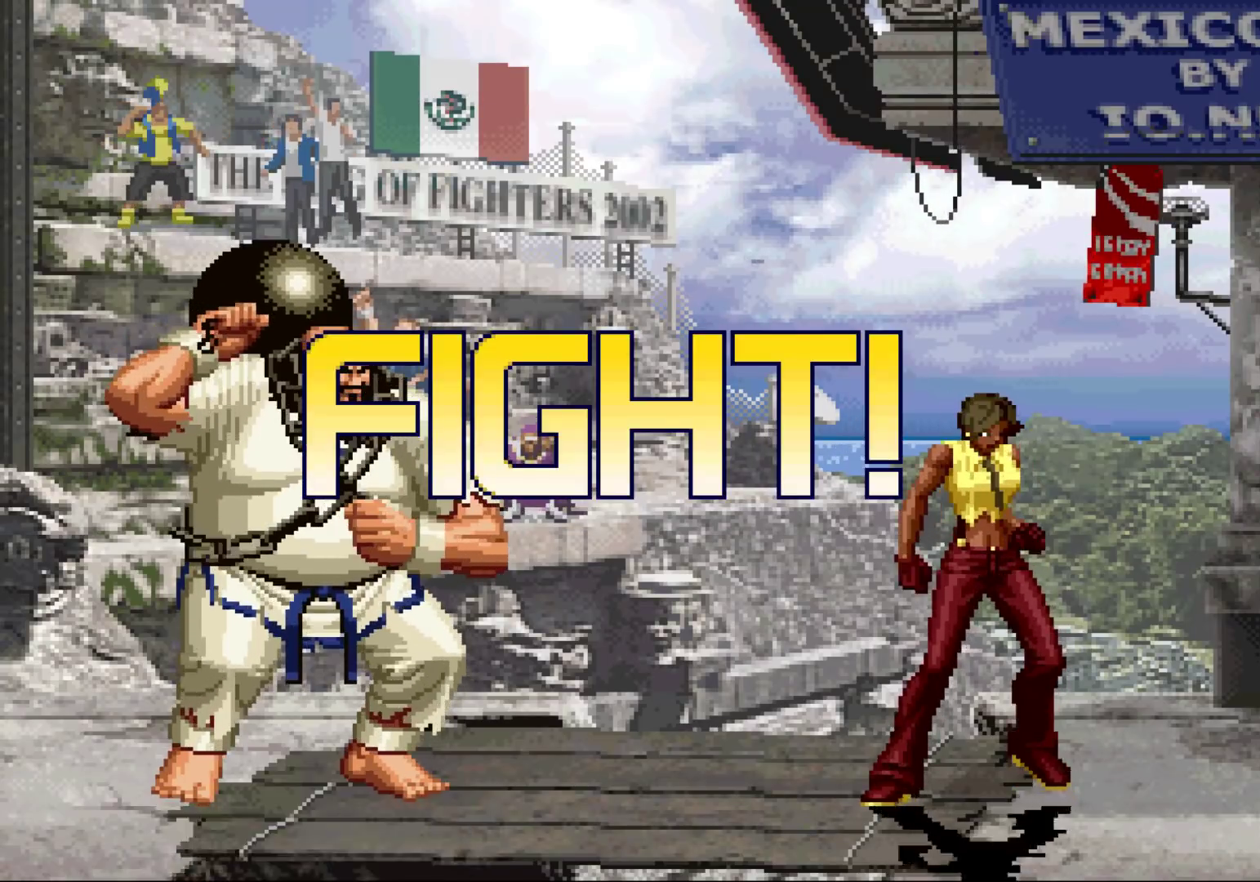
{"buttons": ["SQUARE"], "left_stick": "down-right", "events": [[100, "SQUARE", "down"], [117, "SQUARE", "up"], [183, "SQUARE", "down"], [217, "SQUARE", "up"], [283, "SQUARE", "down"], [317, "SQUARE", "up"], [383, "SQUARE", "down"], [433, "SQUARE", "up"], [467, "SQUARE", "down"]]}
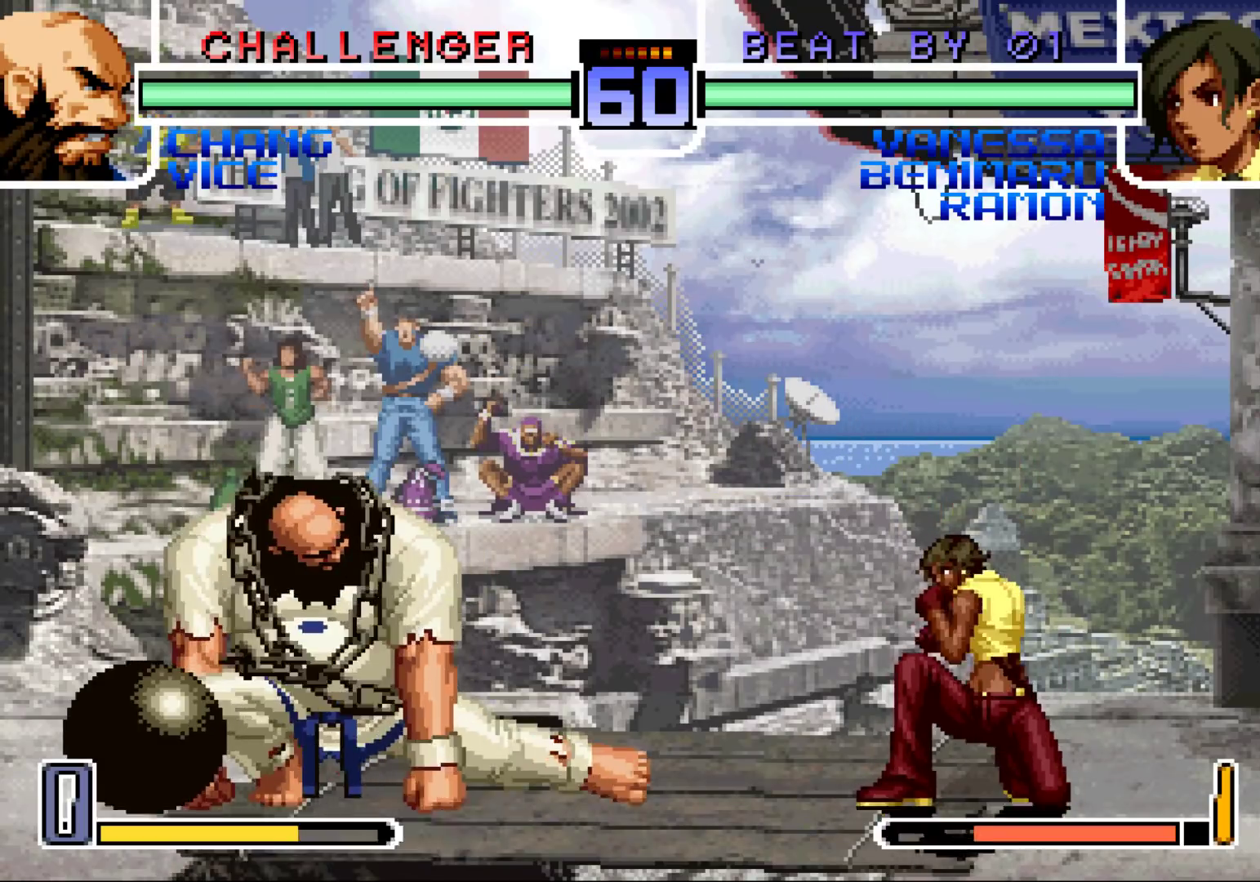
{"buttons": [], "left_stick": "left", "events": [[17, "SQUARE", "up"], [167, "CROSS", "down"], [217, "CROSS", "up"], [367, "R1", "down"], [367, "left_stick", "left"], [450, "R1", "up"]]}
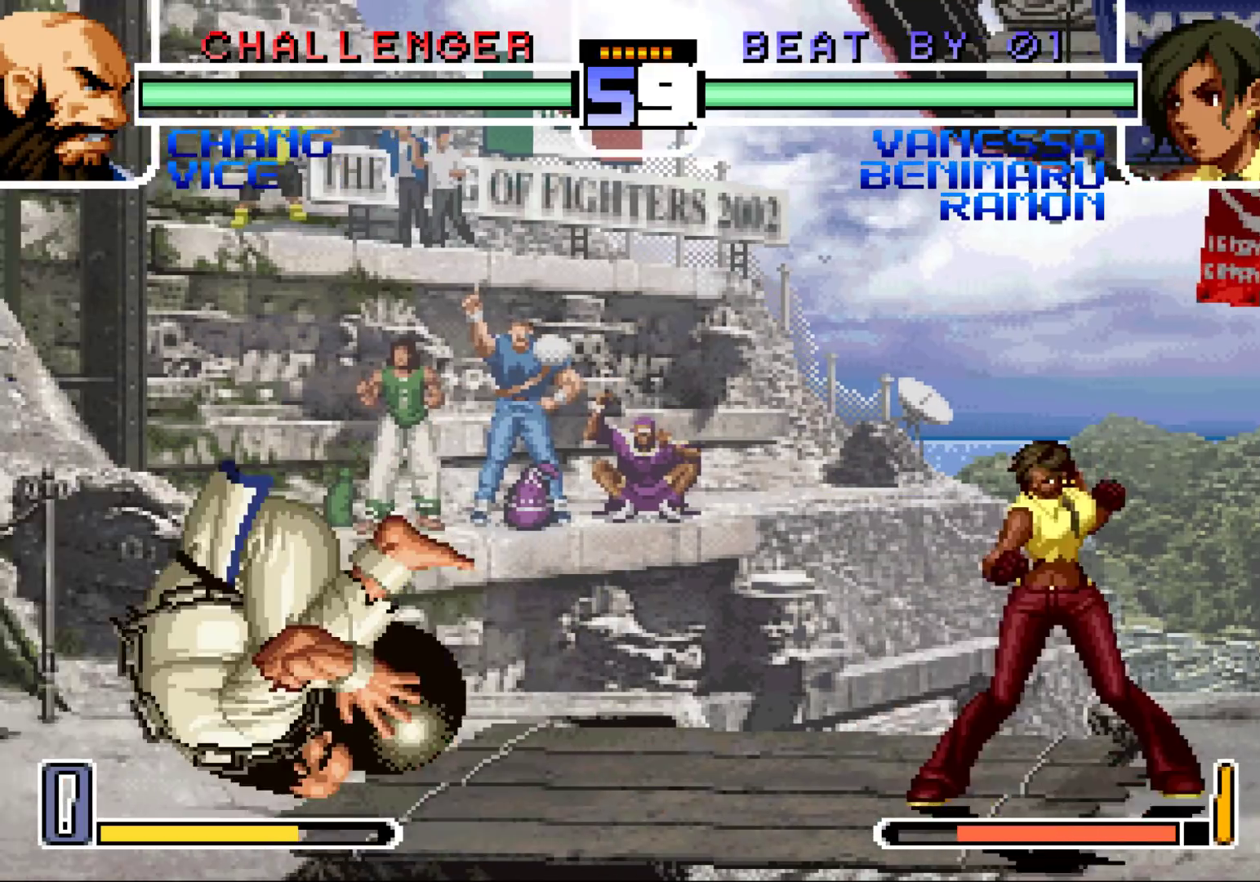
{"buttons": [], "left_stick": "center", "events": [[17, "left_stick", "center"], [50, "R1", "down"], [83, "TRIANGLE", "down"], [100, "R1", "up"], [133, "TRIANGLE", "up"], [183, "R1", "down"], [300, "R1", "up"]]}
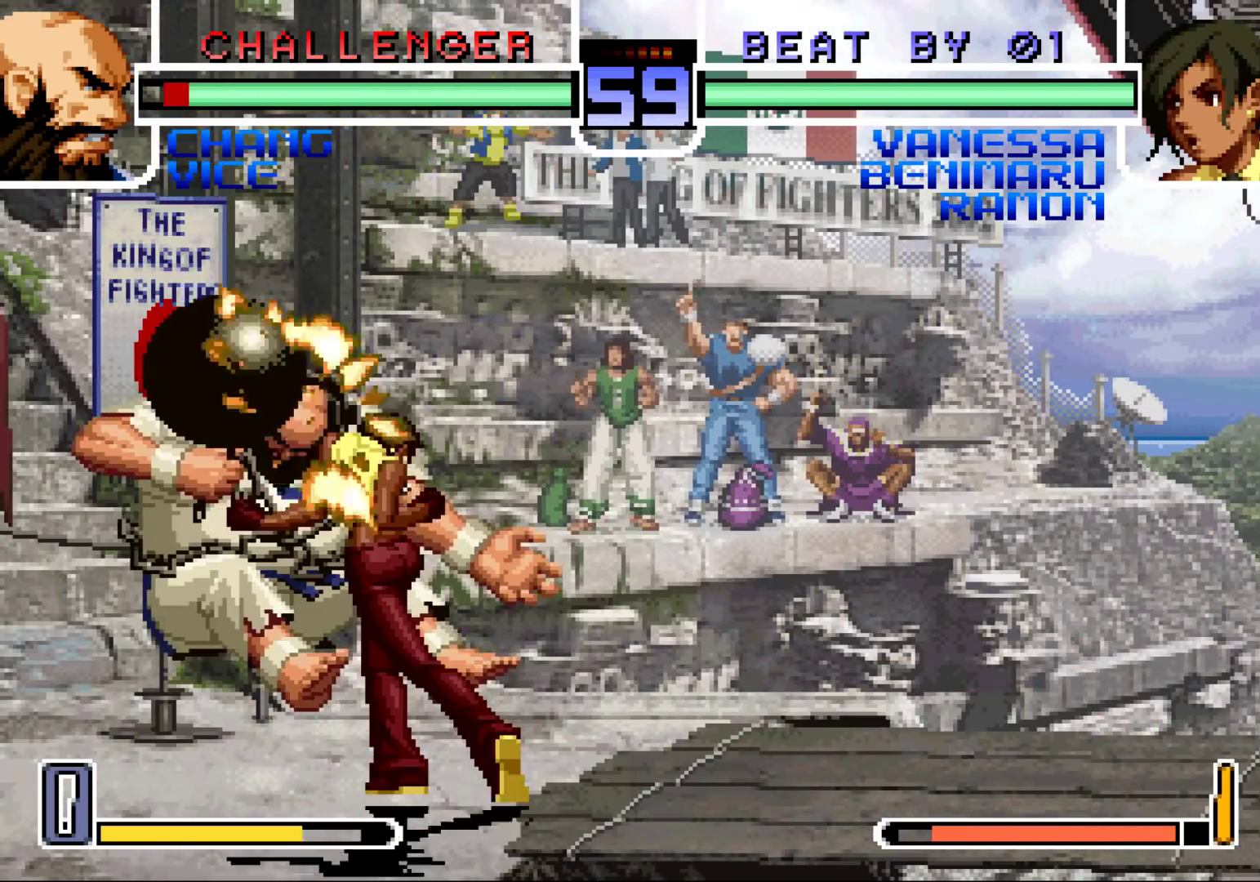
{"buttons": [], "left_stick": "up-left", "events": [[250, "left_stick", "down-right"], [333, "left_stick", "up-left"], [417, "CROSS", "down"], [417, "R1", "down"], [483, "CROSS", "up"], [483, "R1", "up"]]}
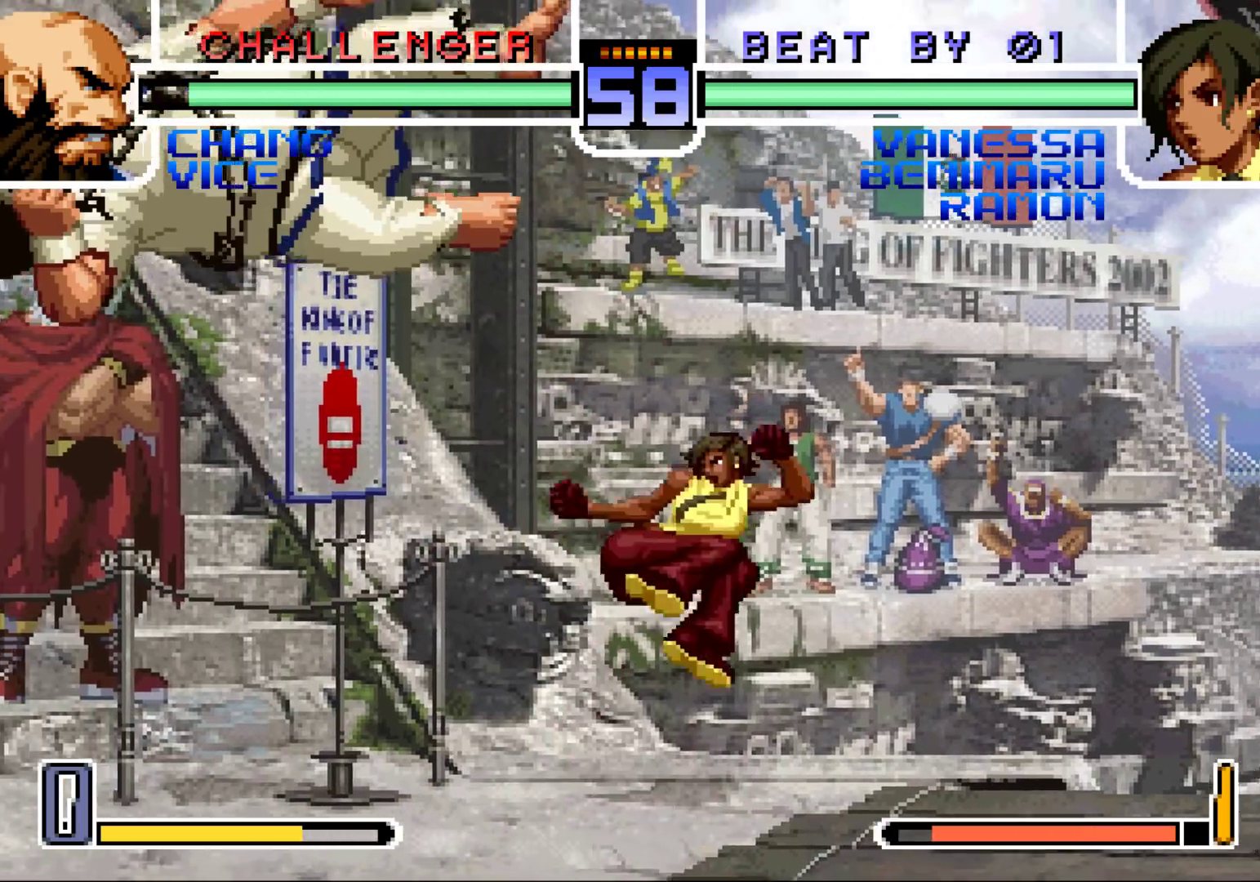
{"buttons": [], "left_stick": "right", "events": [[350, "left_stick", "center"], [500, "left_stick", "right"]]}
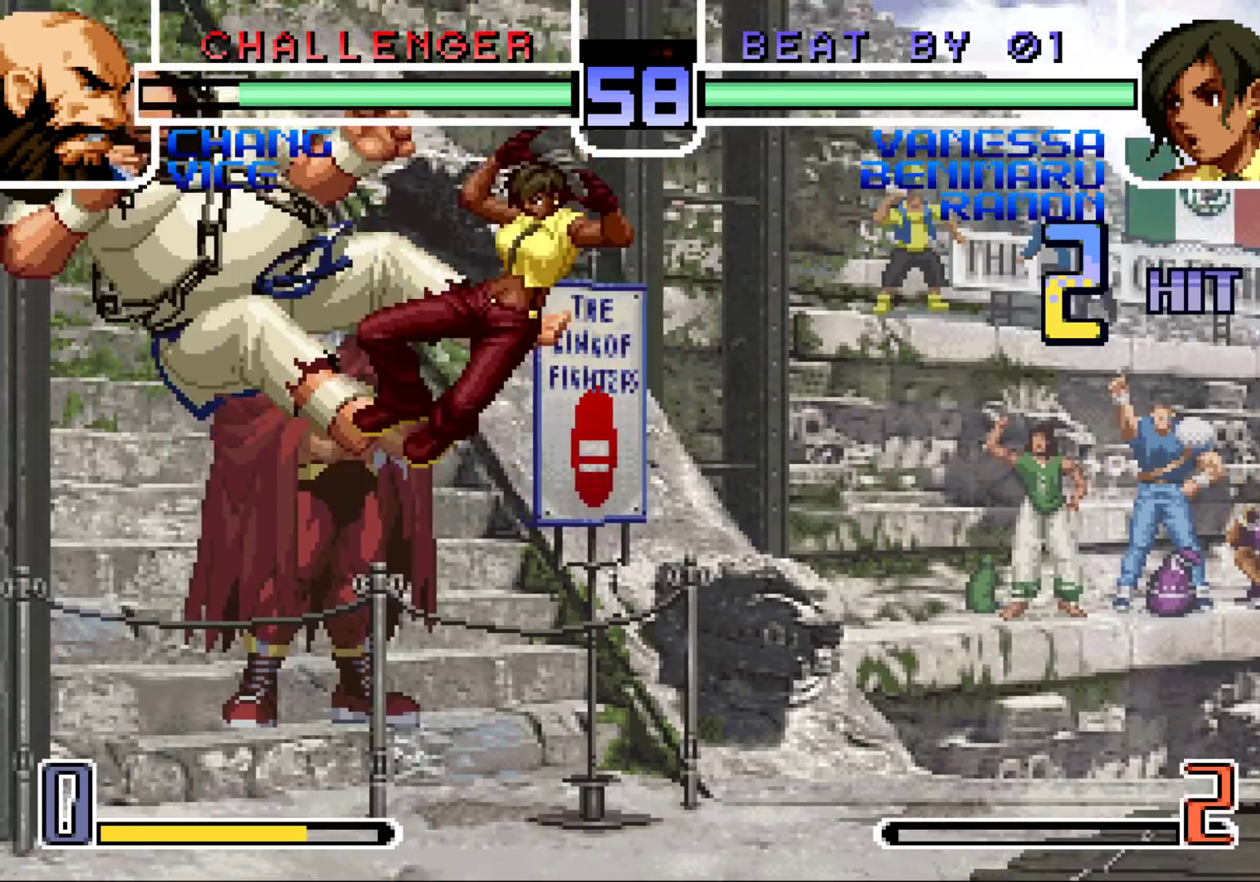
{"buttons": [], "left_stick": "up", "events": [[250, "left_stick", "center"], [383, "left_stick", "down"], [450, "left_stick", "up"]]}
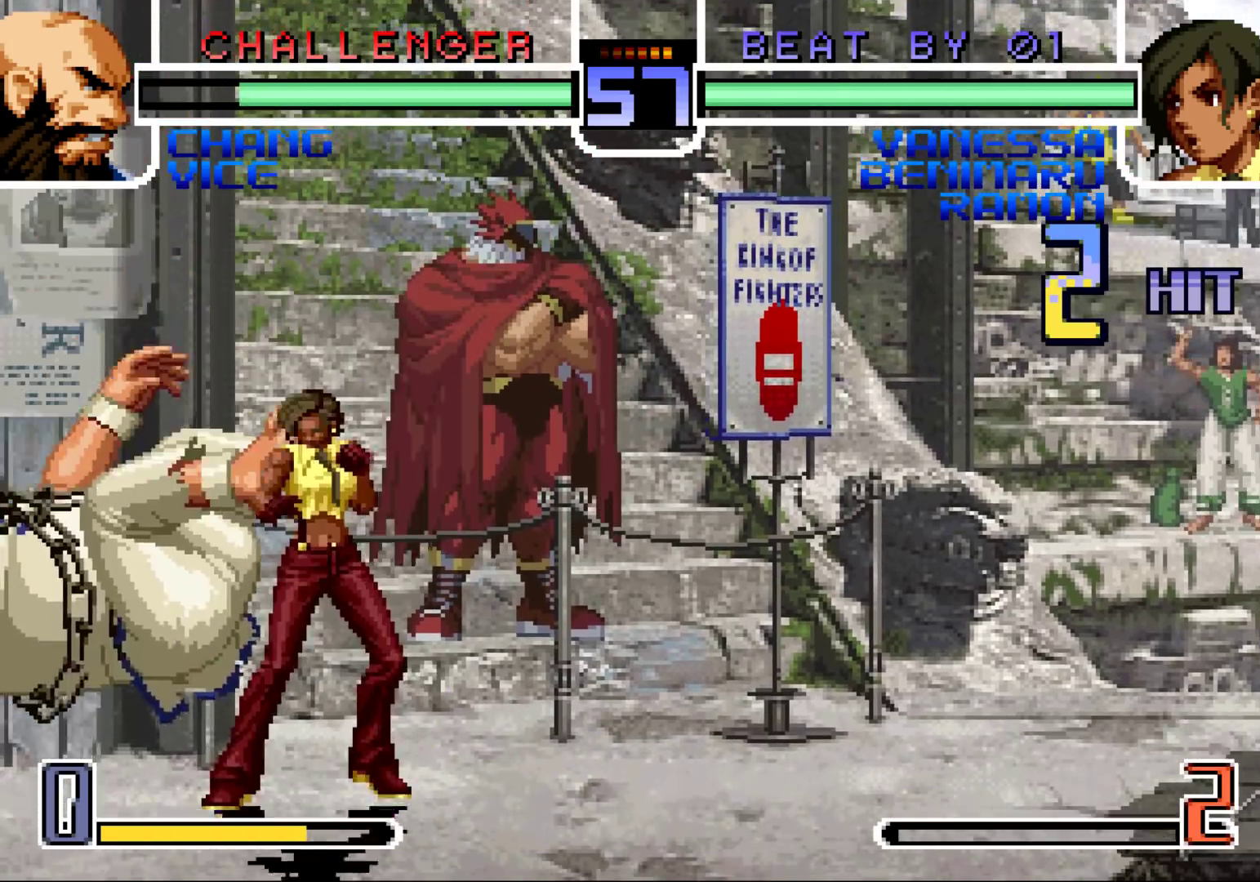
{"buttons": [], "left_stick": "up", "events": [[33, "left_stick", "center"], [150, "CROSS", "down"], [150, "R1", "down"], [233, "CROSS", "up"], [233, "R1", "up"], [500, "left_stick", "up"]]}
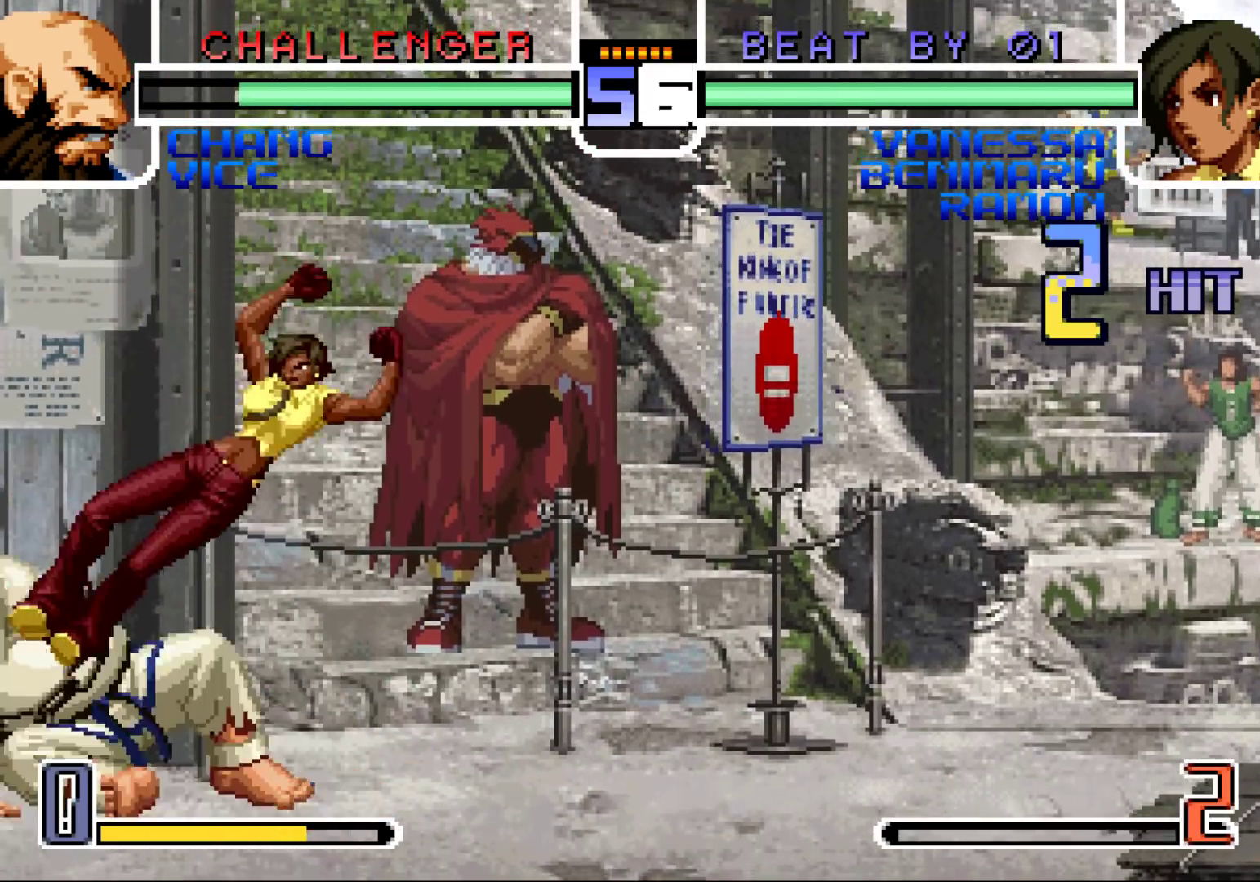
{"buttons": [], "left_stick": "center", "events": [[100, "left_stick", "center"], [200, "CROSS", "down"], [200, "R1", "down"], [250, "CROSS", "up"], [250, "R1", "up"]]}
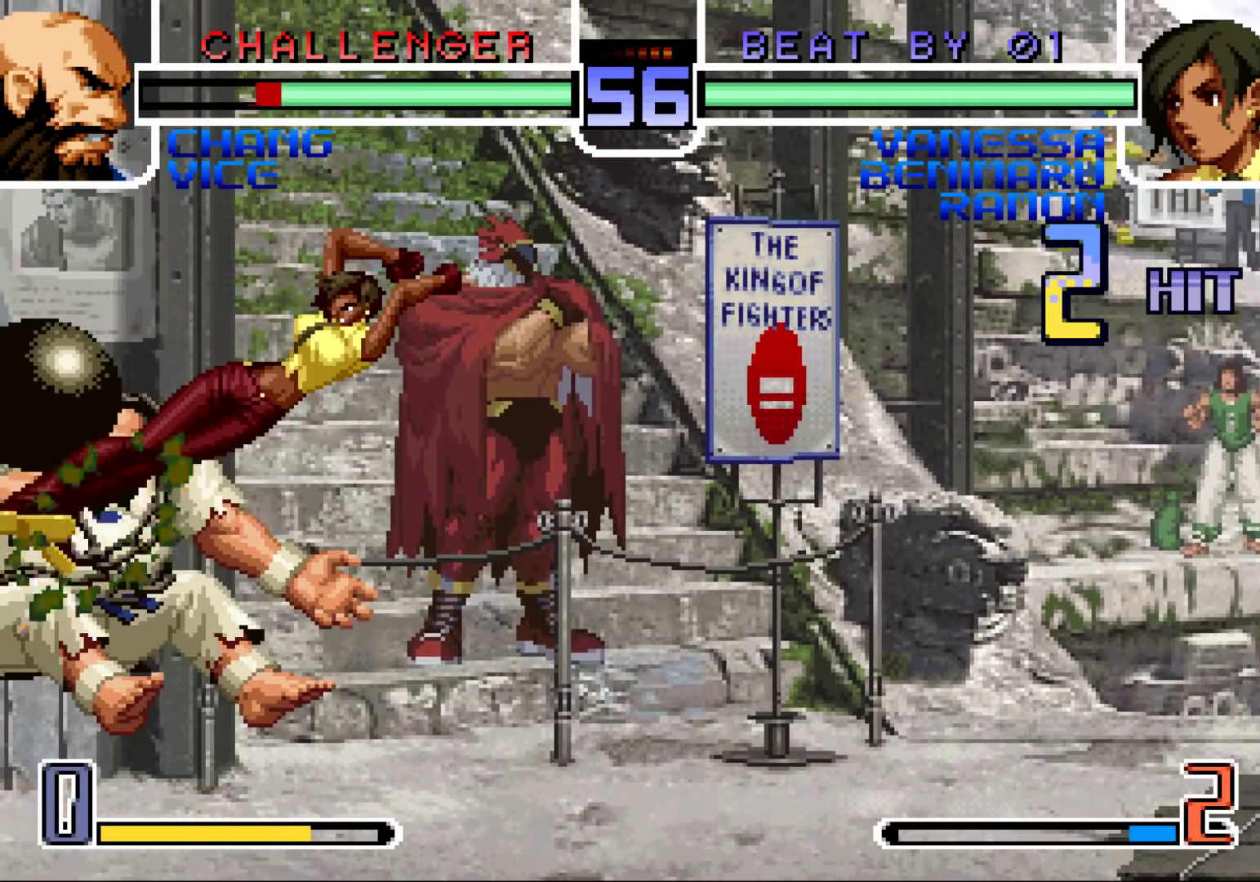
{"buttons": [], "left_stick": "center", "events": []}
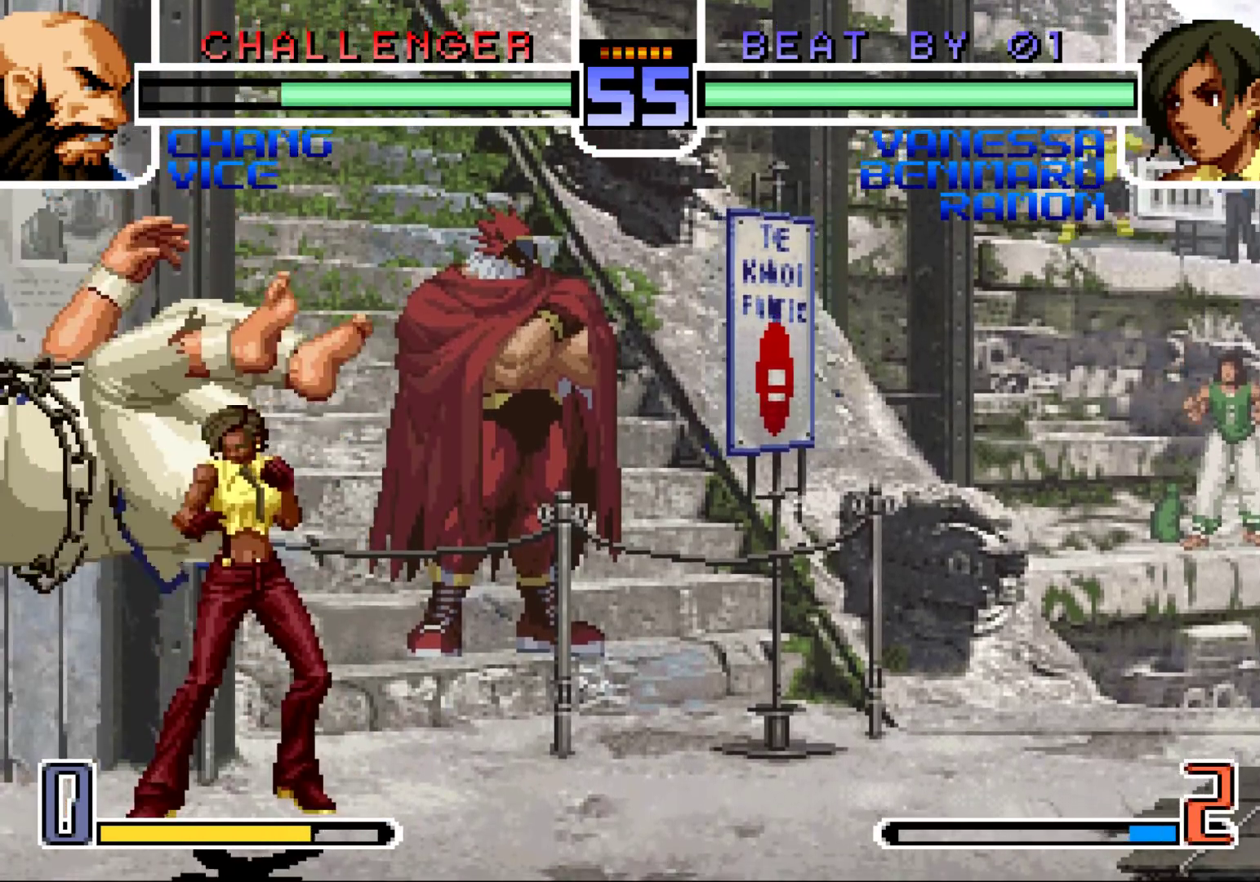
{"buttons": [], "left_stick": "center", "events": [[50, "left_stick", "up"], [117, "left_stick", "center"], [267, "CROSS", "down"], [283, "R1", "down"], [350, "CROSS", "up"], [350, "R1", "up"]]}
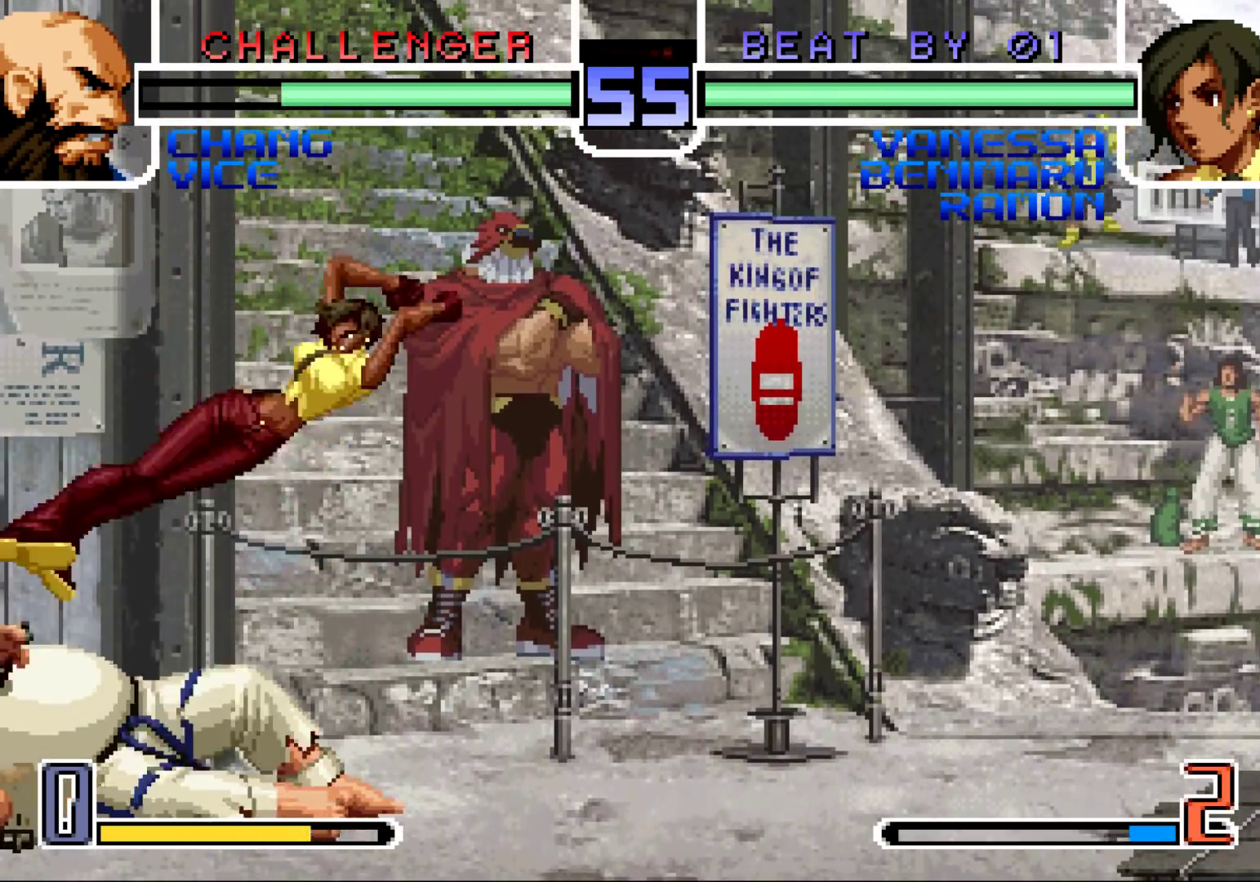
{"buttons": [], "left_stick": "center", "events": [[150, "left_stick", "up"], [400, "CROSS", "down"], [400, "R1", "down"], [433, "left_stick", "center"], [467, "CROSS", "up"], [467, "R1", "up"]]}
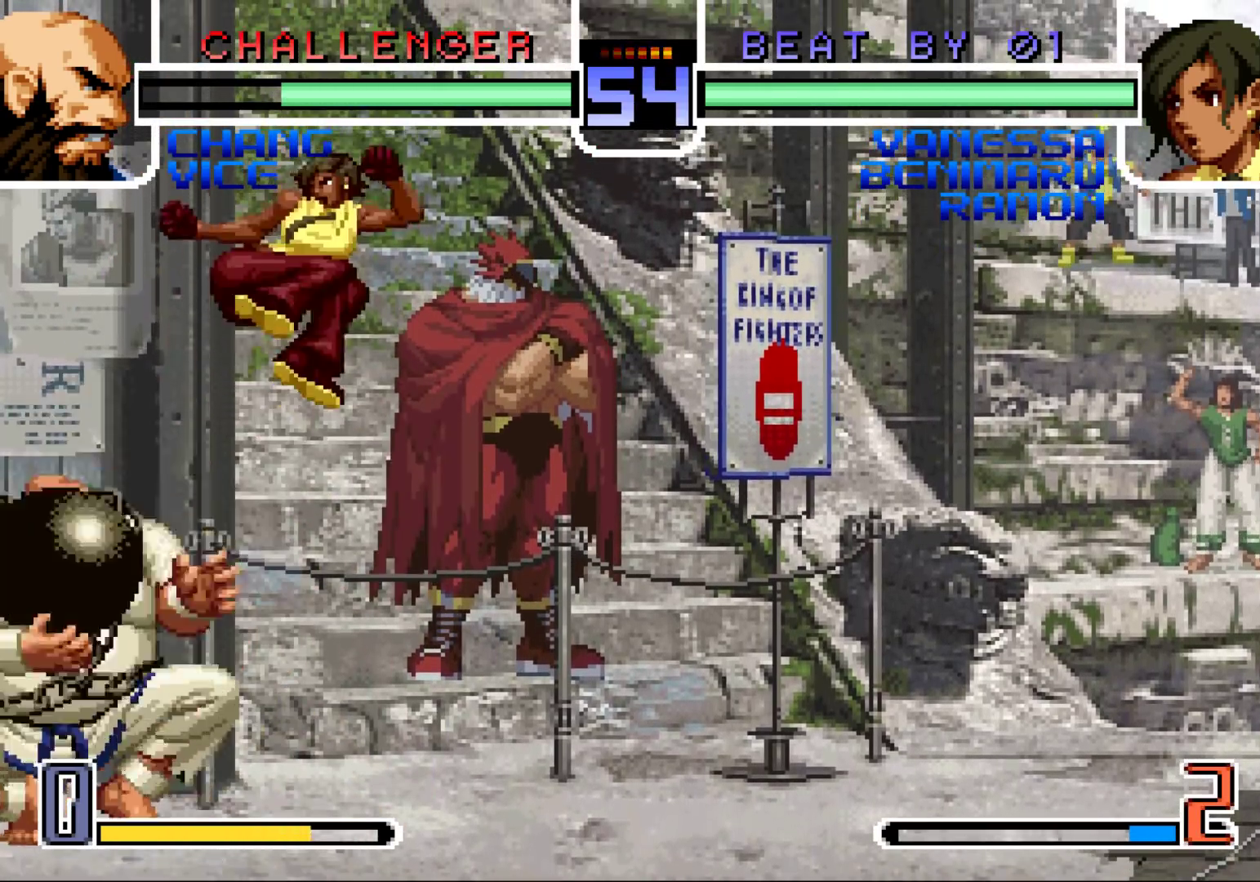
{"buttons": [], "left_stick": "center", "events": []}
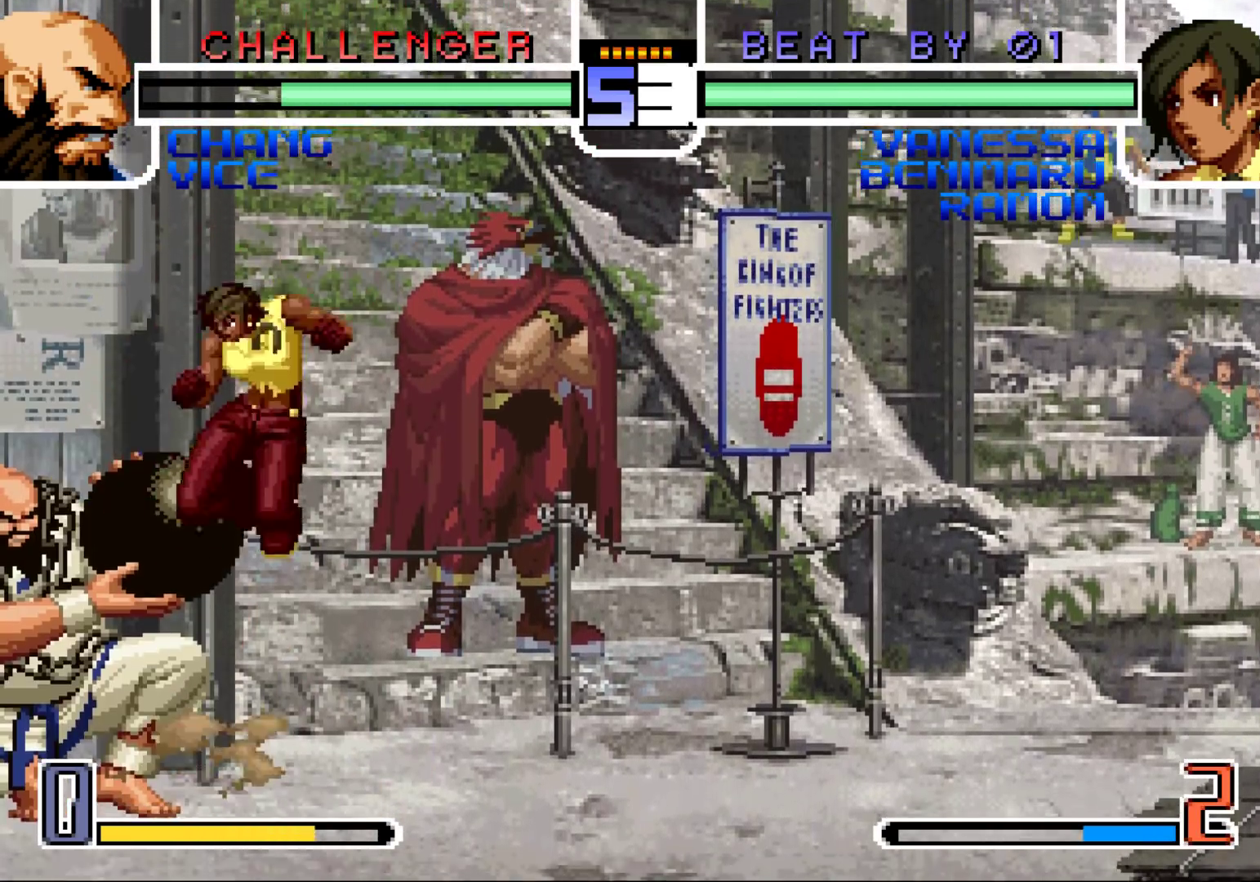
{"buttons": [], "left_stick": "center", "events": [[17, "left_stick", "up"], [400, "left_stick", "center"]]}
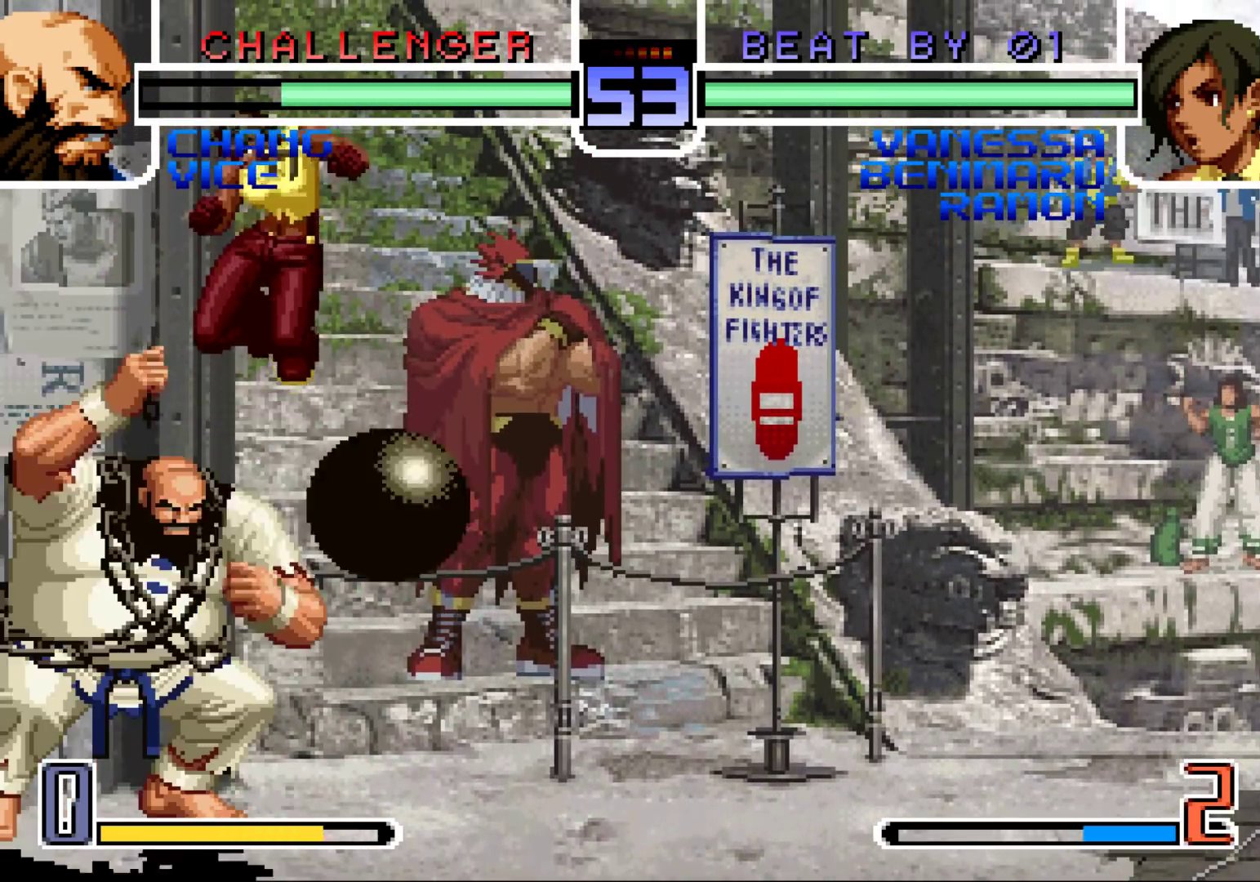
{"buttons": [], "left_stick": "center", "events": [[50, "R1", "down"], [183, "R1", "up"]]}
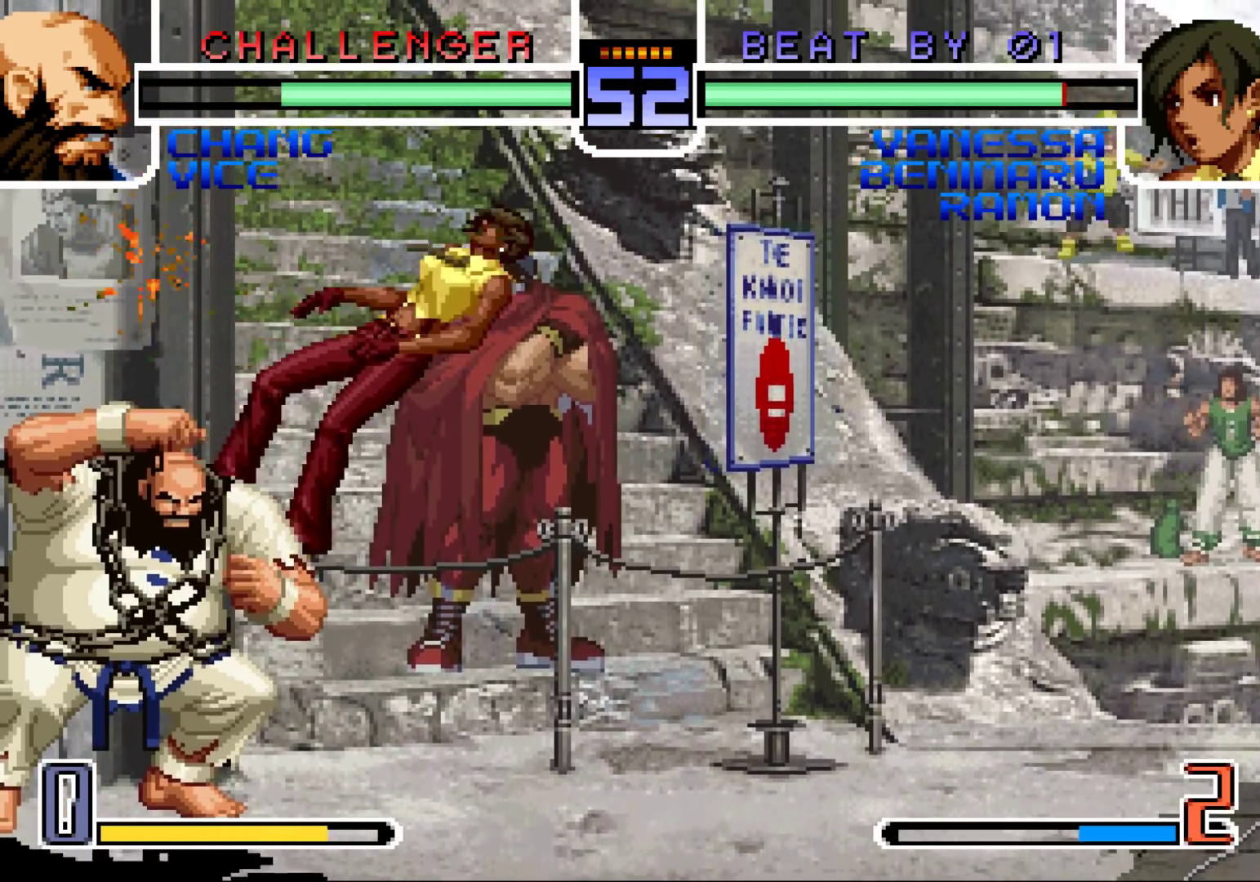
{"buttons": [], "left_stick": "down-right", "events": [[317, "left_stick", "down-right"]]}
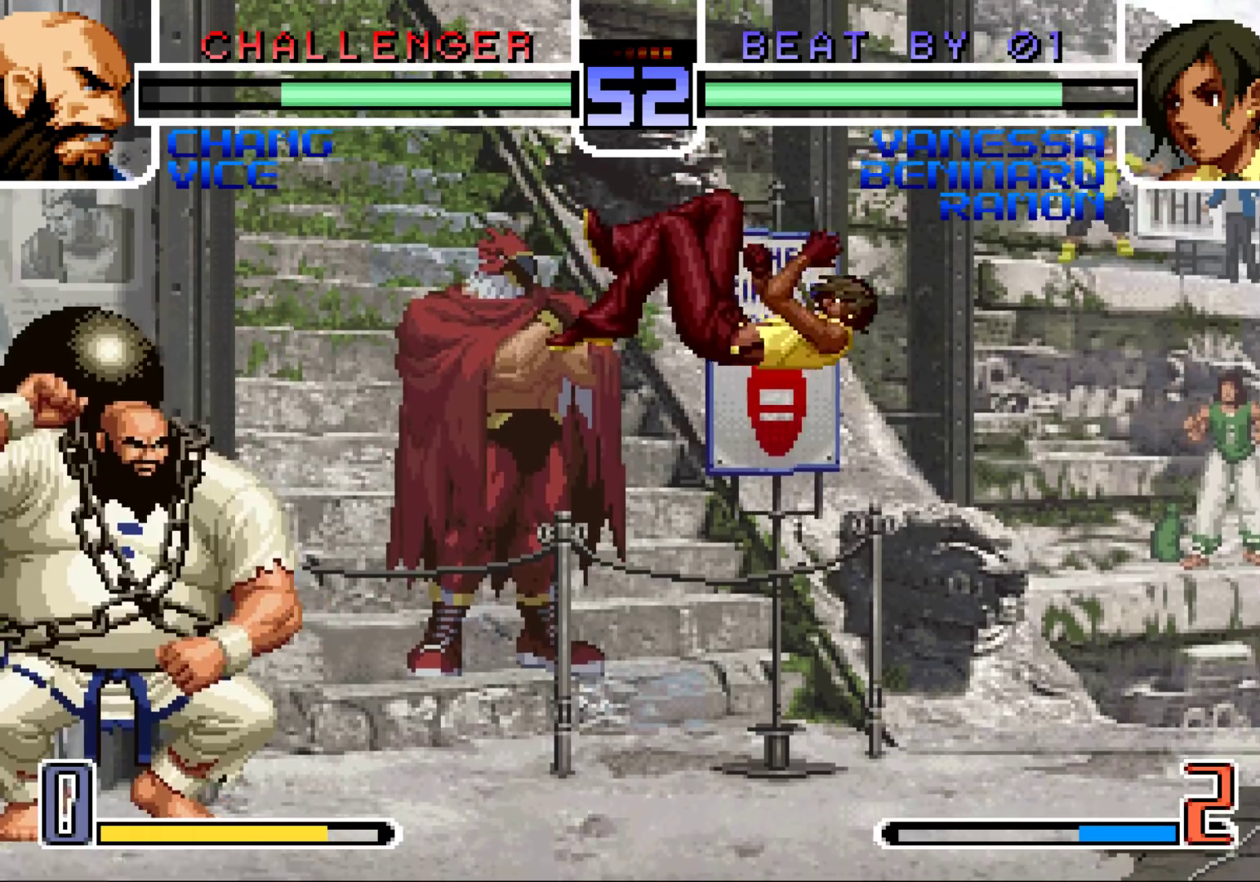
{"buttons": [], "left_stick": "down", "events": [[100, "SQUARE", "down"], [100, "TRIANGLE", "down"], [117, "TRIANGLE", "up"], [133, "SQUARE", "up"], [183, "SQUARE", "down"], [183, "TRIANGLE", "down"], [283, "SQUARE", "up"], [283, "TRIANGLE", "up"], [367, "left_stick", "left"], [417, "left_stick", "down"]]}
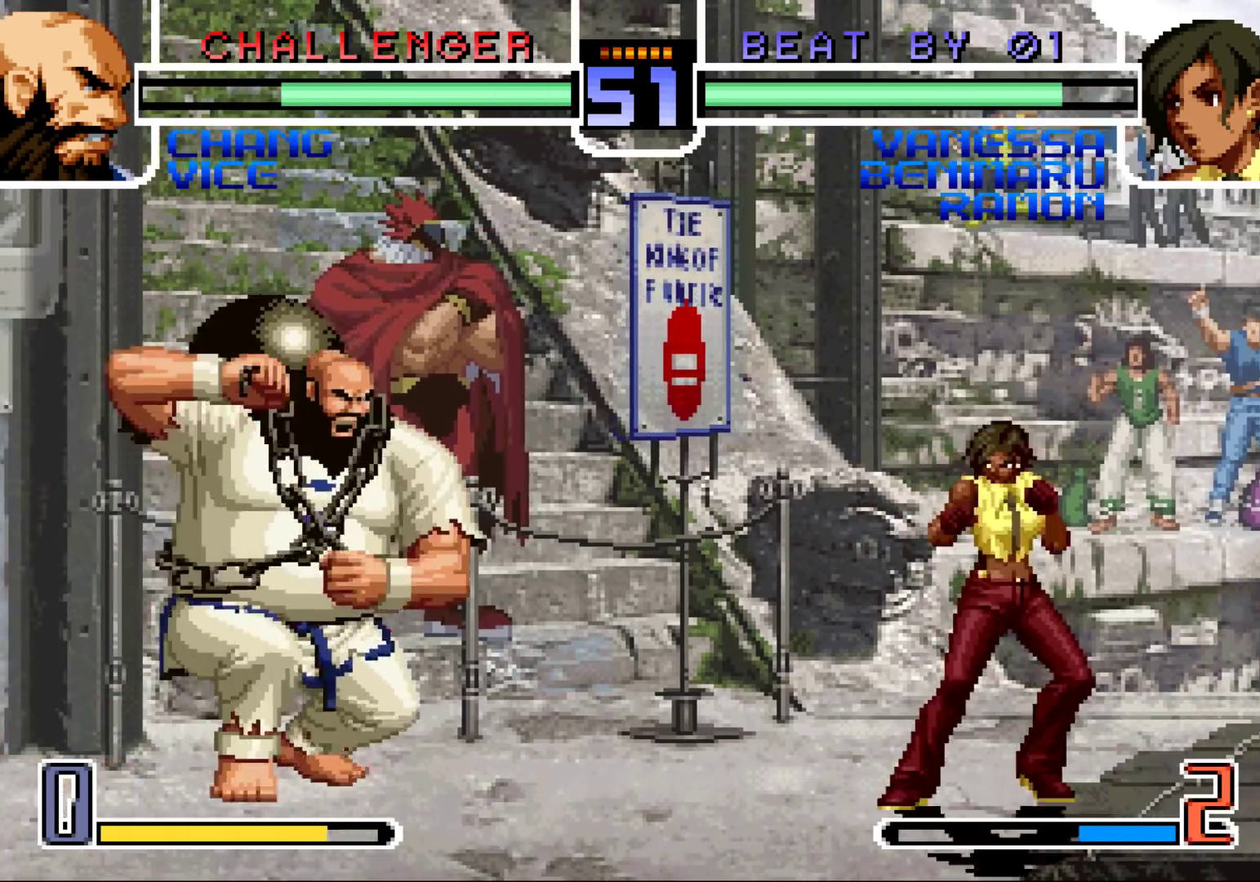
{"buttons": [], "left_stick": "down-left", "events": [[33, "CROSS", "down"], [33, "left_stick", "right"], [150, "CROSS", "up"], [167, "left_stick", "center"], [267, "left_stick", "left"], [333, "left_stick", "center"], [417, "left_stick", "left"], [467, "left_stick", "down-left"]]}
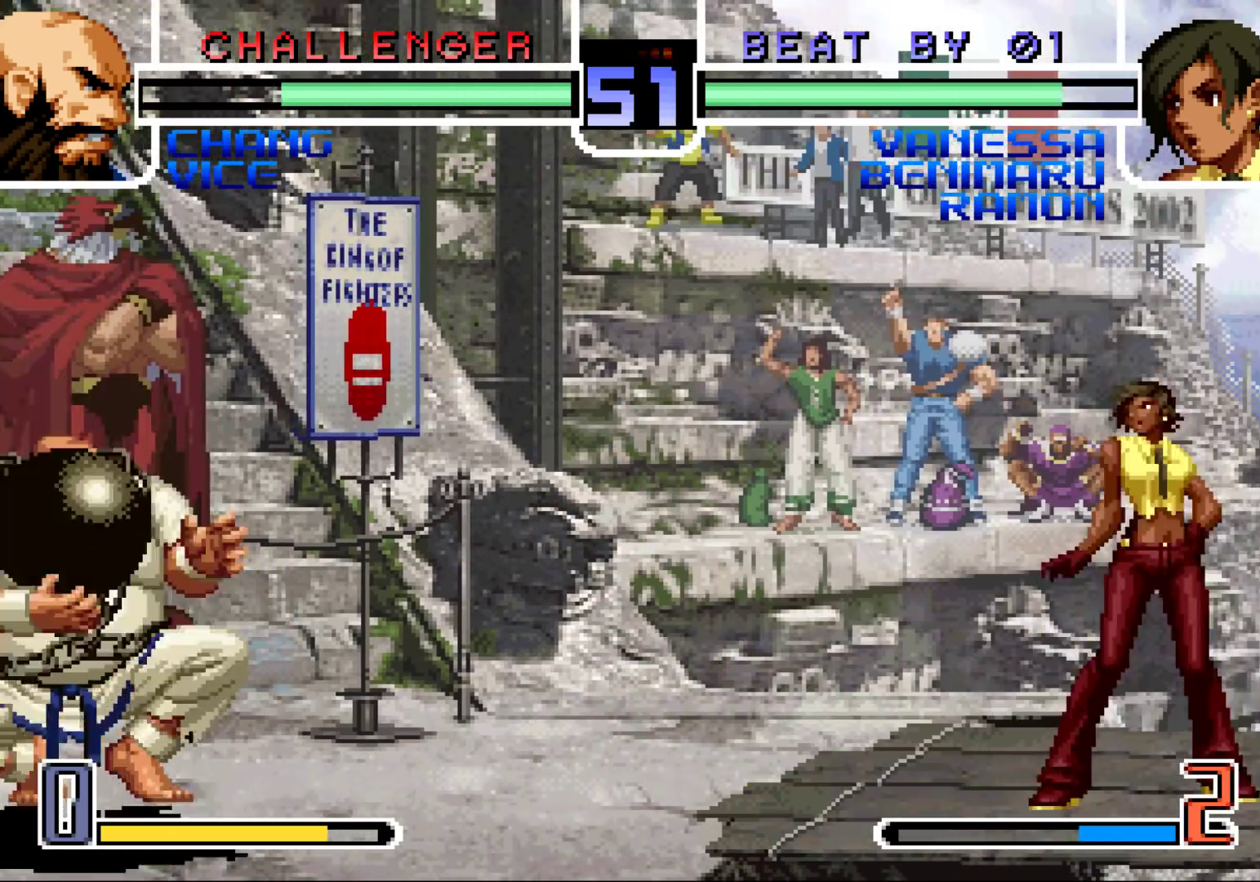
{"buttons": [], "left_stick": "down-right", "events": [[100, "TRIANGLE", "down"], [183, "TRIANGLE", "up"], [200, "left_stick", "down-right"]]}
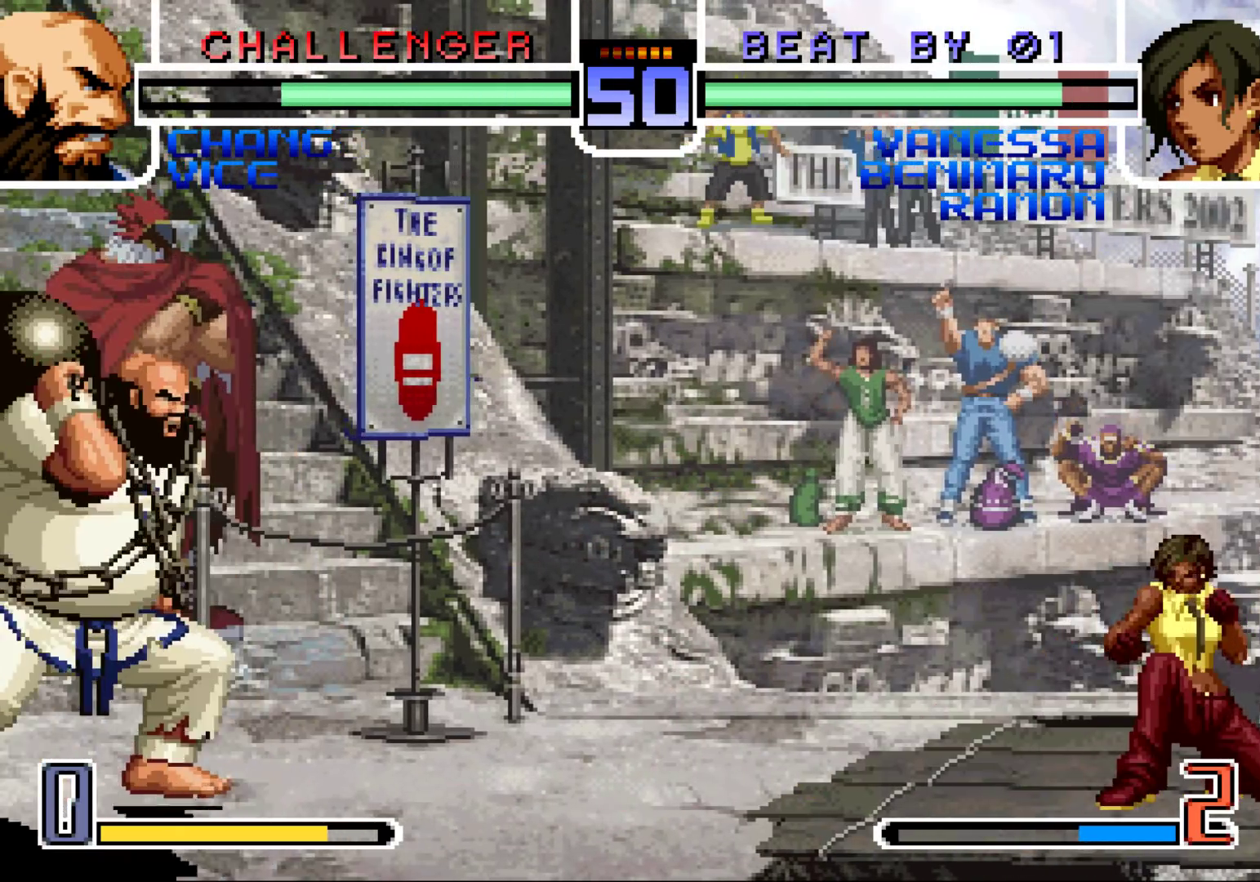
{"buttons": [], "left_stick": "down-right", "events": [[233, "left_stick", "left"], [250, "R1", "down"], [350, "R1", "up"], [383, "left_stick", "down-right"]]}